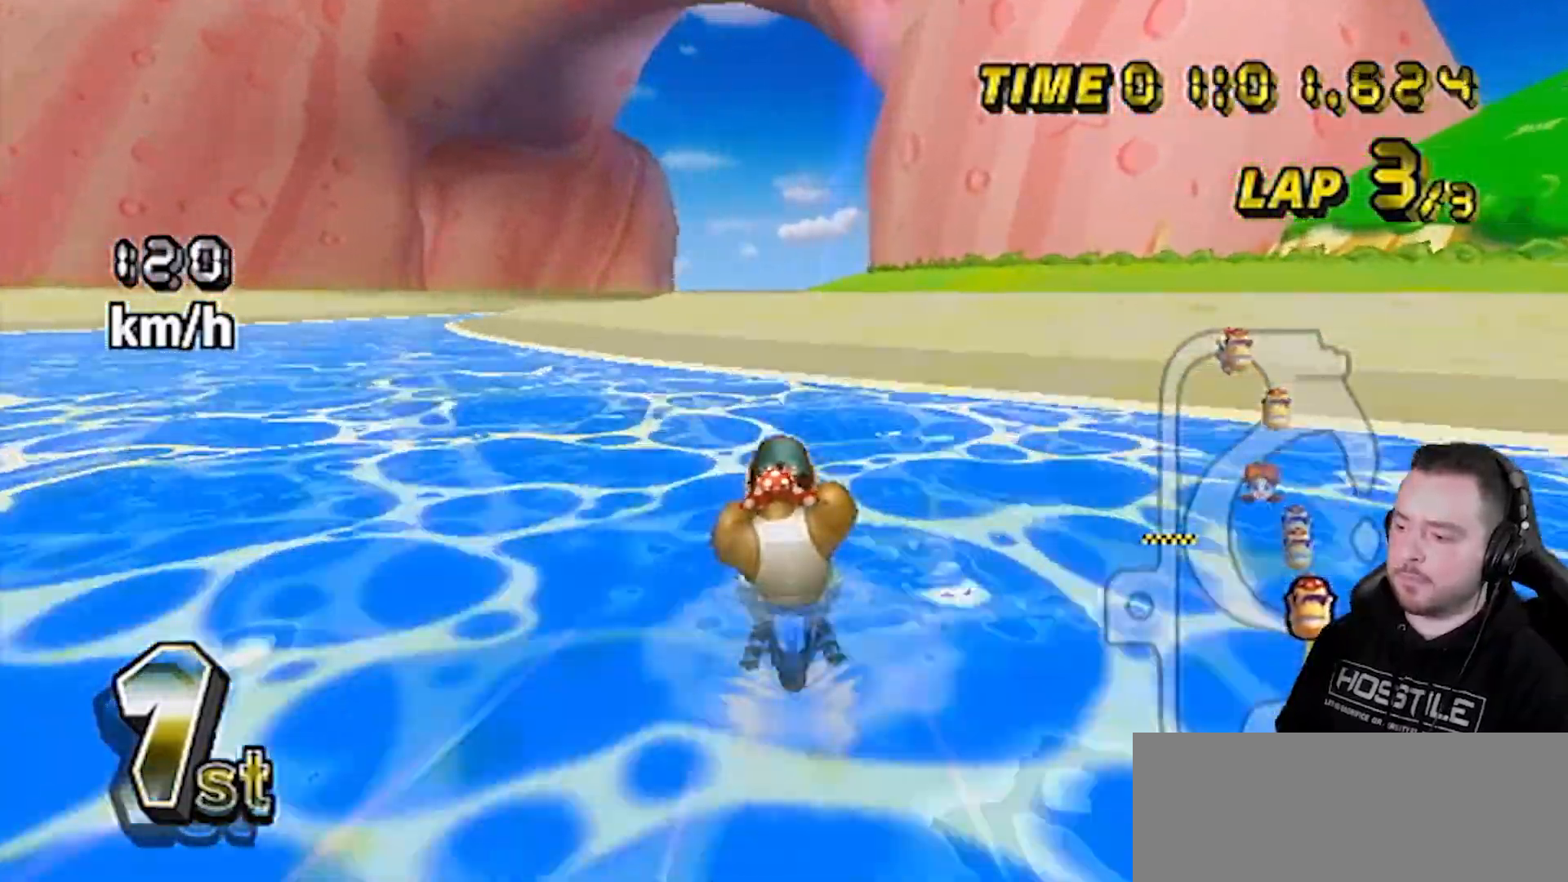
Gameplay with a controller (Nintendo layout); each line is a JSON object with the inputs held at the frame after it. "events" lists button and stick changes between this image and that frame as [ms after this image, input, new state], when the widget could be followed in between. Not read: L3 R3.
{"buttons": ["A"], "left_stick": "center", "right_stick": "center", "events": [[67, "left_stick", "center"], [200, "left_stick", "left"], [300, "left_stick", "center"]]}
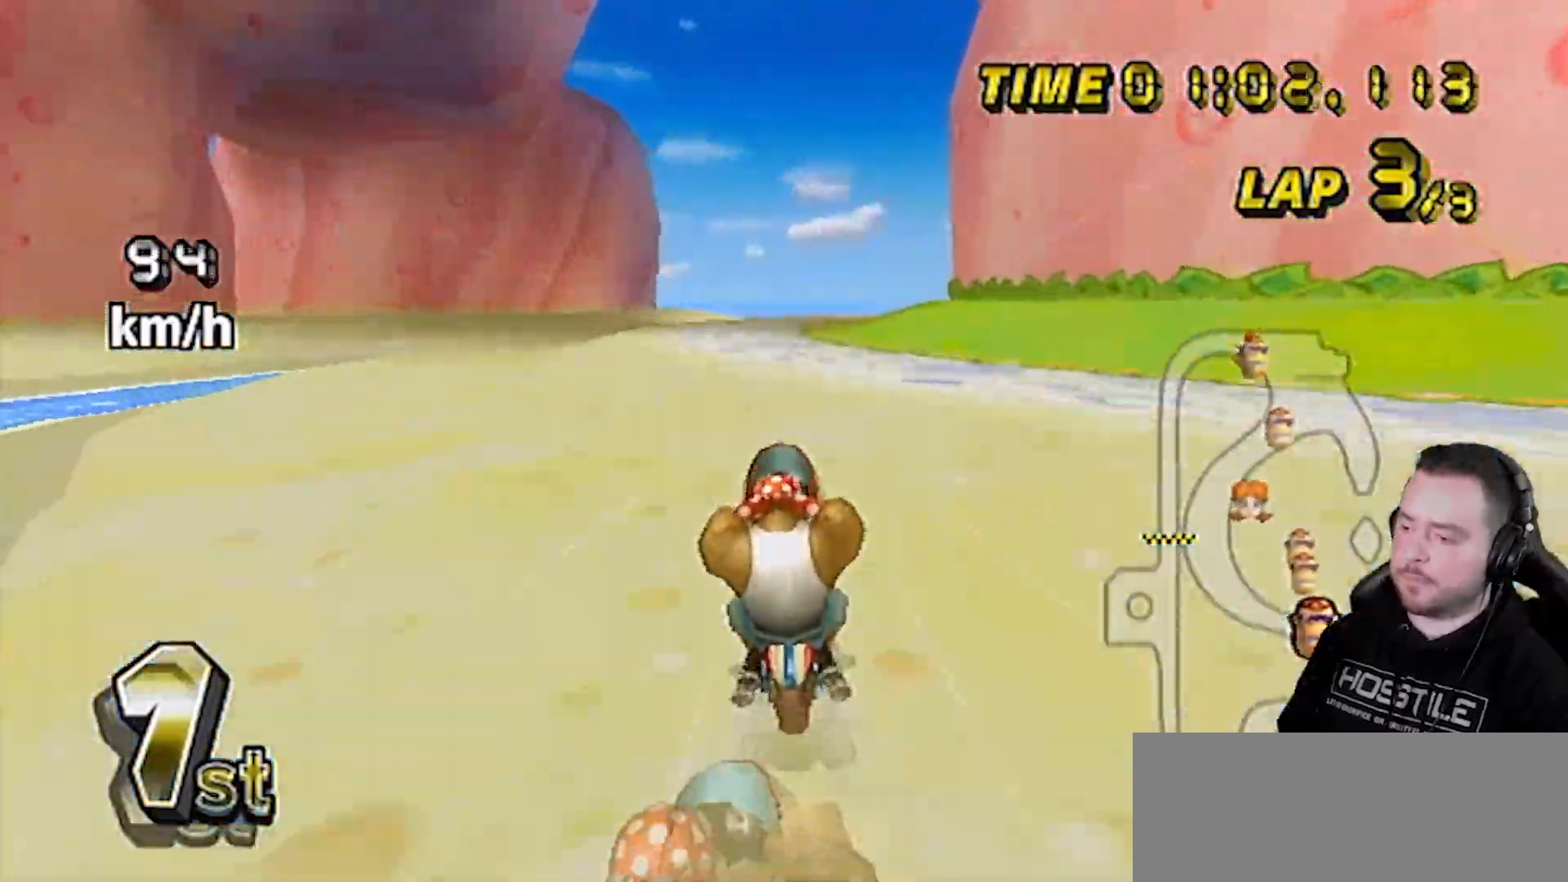
{"buttons": ["A", "R1"], "left_stick": "up-right", "right_stick": "center", "events": [[417, "left_stick", "up-right"], [450, "R1", "down"]]}
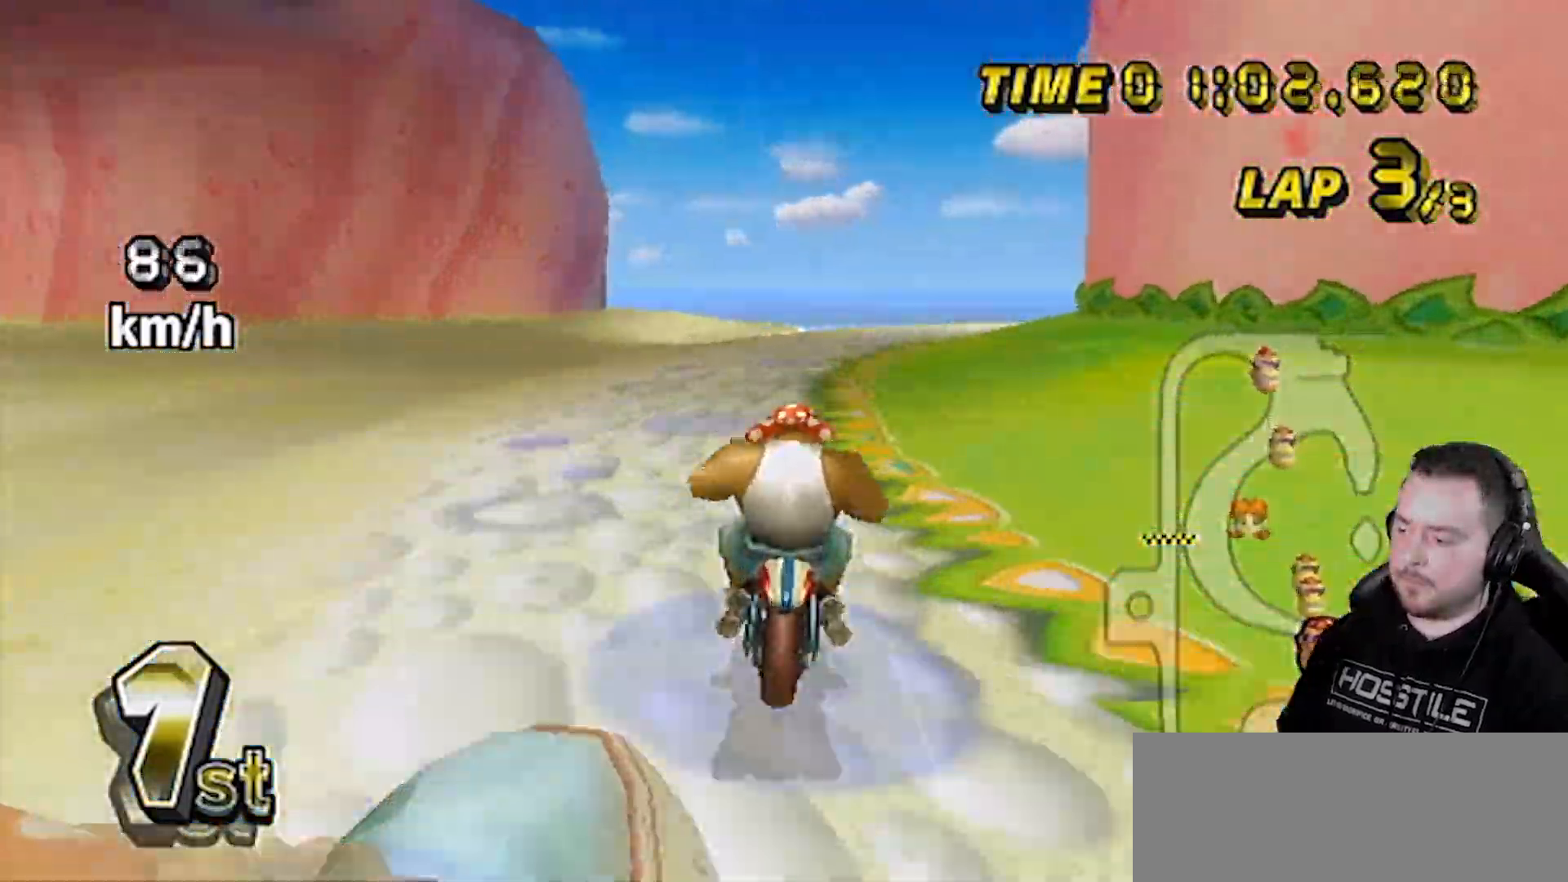
{"buttons": ["A", "R1"], "left_stick": "up-right", "right_stick": "center", "events": [[233, "left_stick", "up-left"], [483, "left_stick", "up-right"]]}
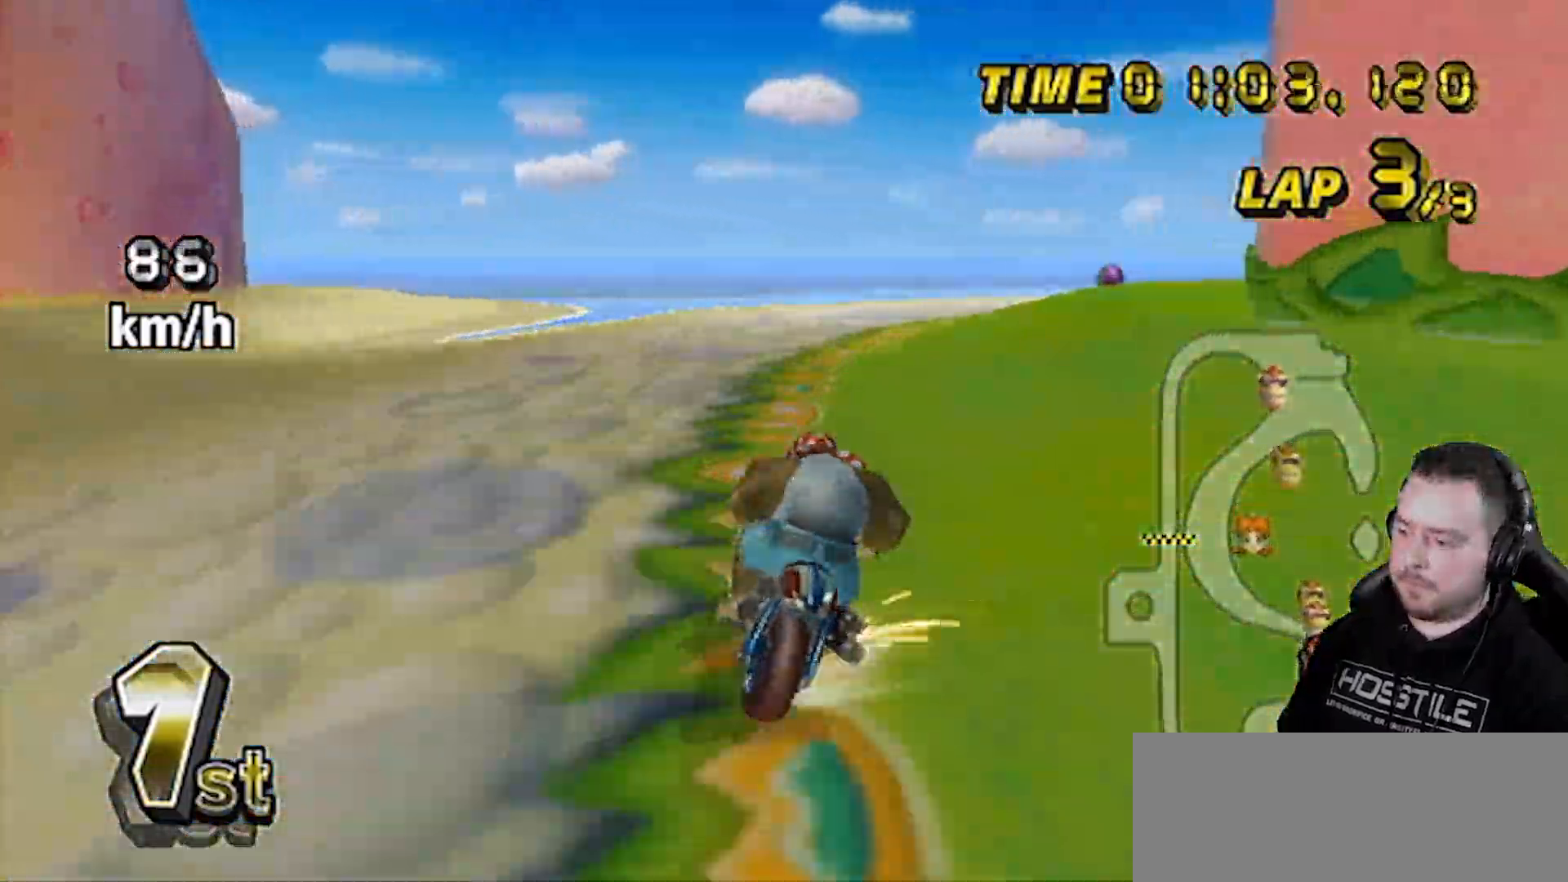
{"buttons": ["A", "R1"], "left_stick": "up-right", "right_stick": "center", "events": []}
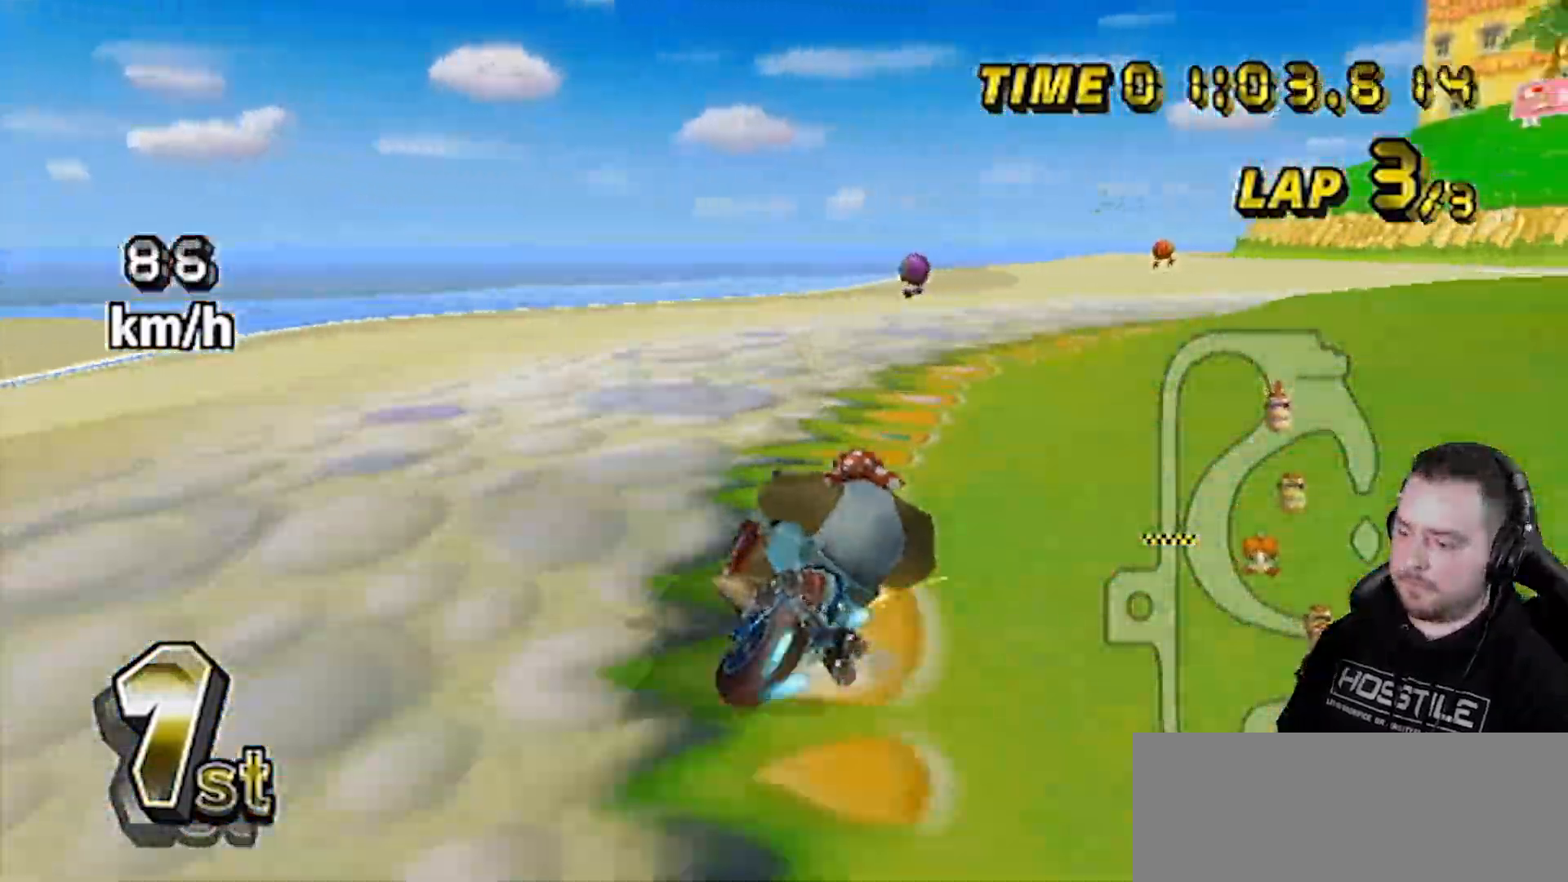
{"buttons": ["A", "DPAD_UP"], "left_stick": "center", "right_stick": "center", "events": [[383, "R1", "up"], [417, "left_stick", "center"], [483, "DPAD_UP", "down"]]}
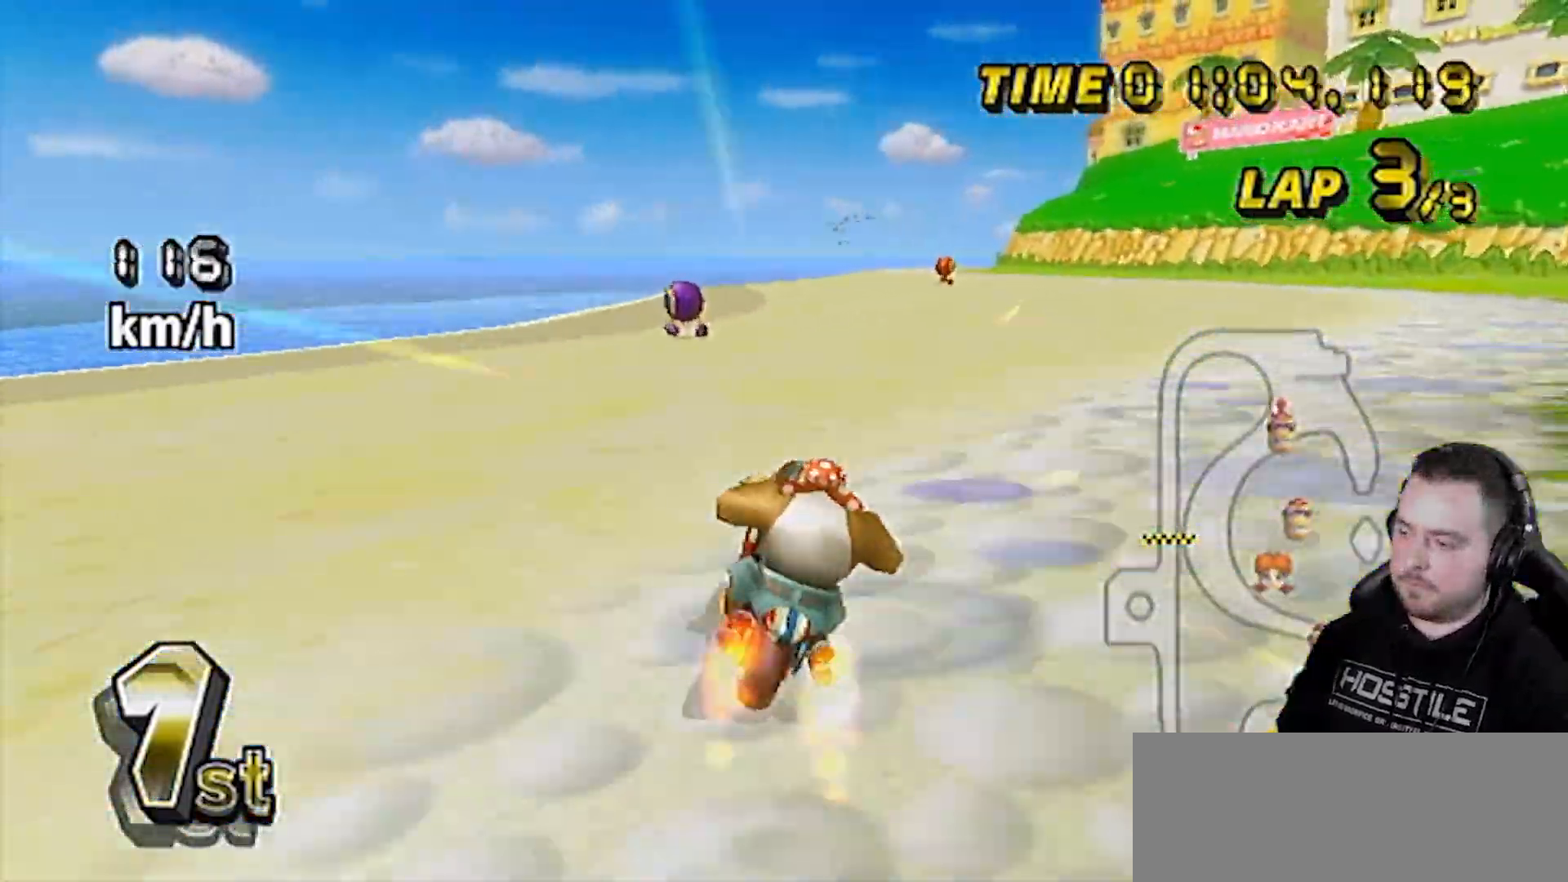
{"buttons": ["A"], "left_stick": "center", "right_stick": "center", "events": [[50, "DPAD_UP", "up"], [150, "left_stick", "right"], [317, "left_stick", "left"], [450, "left_stick", "center"]]}
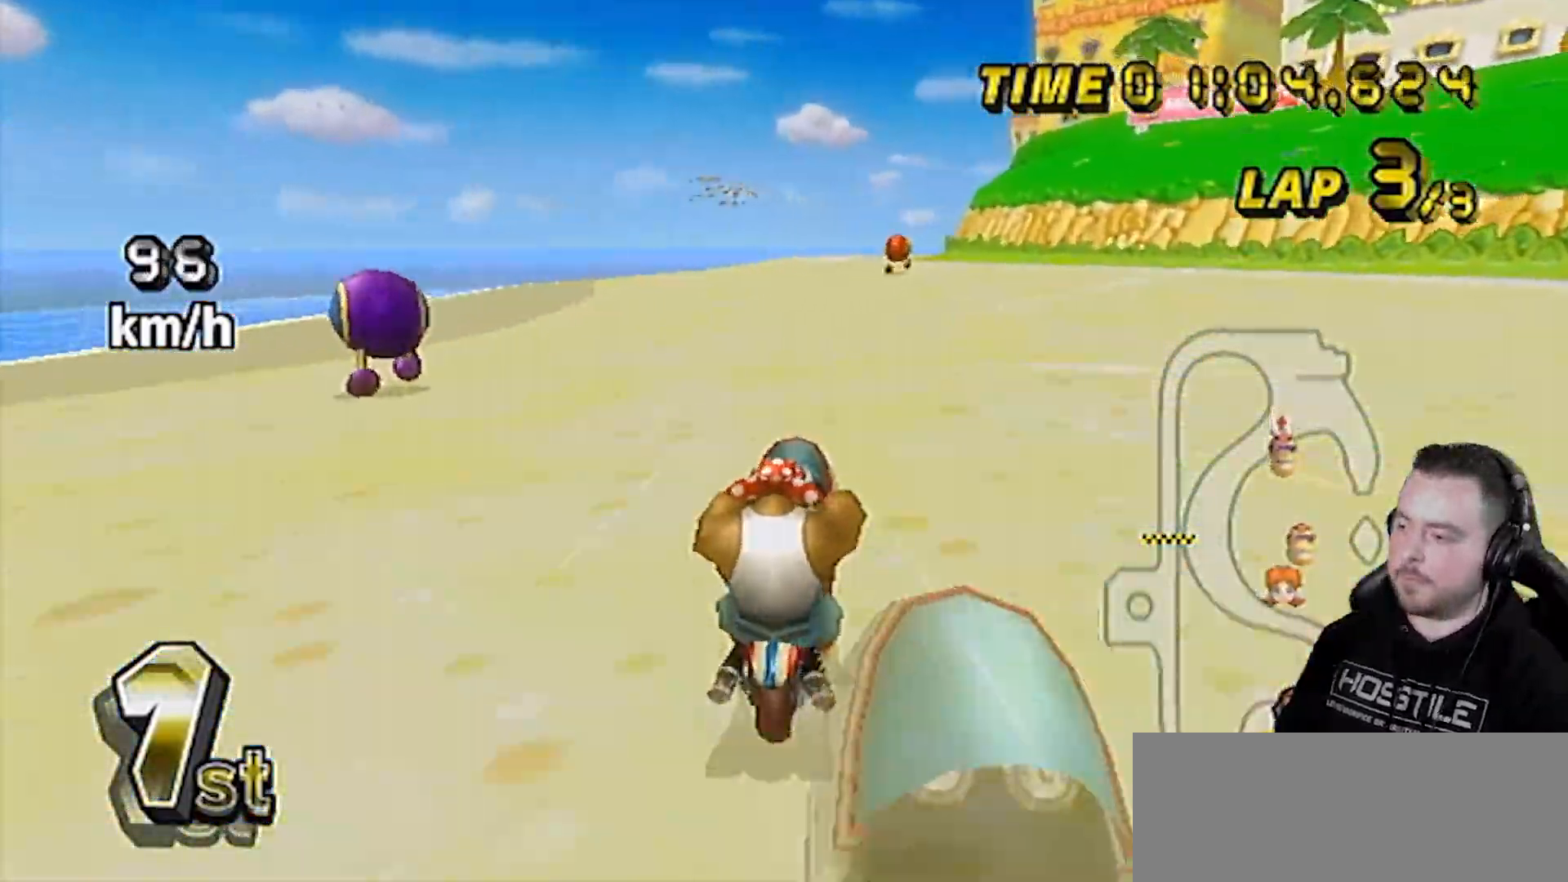
{"buttons": ["A"], "left_stick": "center", "right_stick": "center", "events": []}
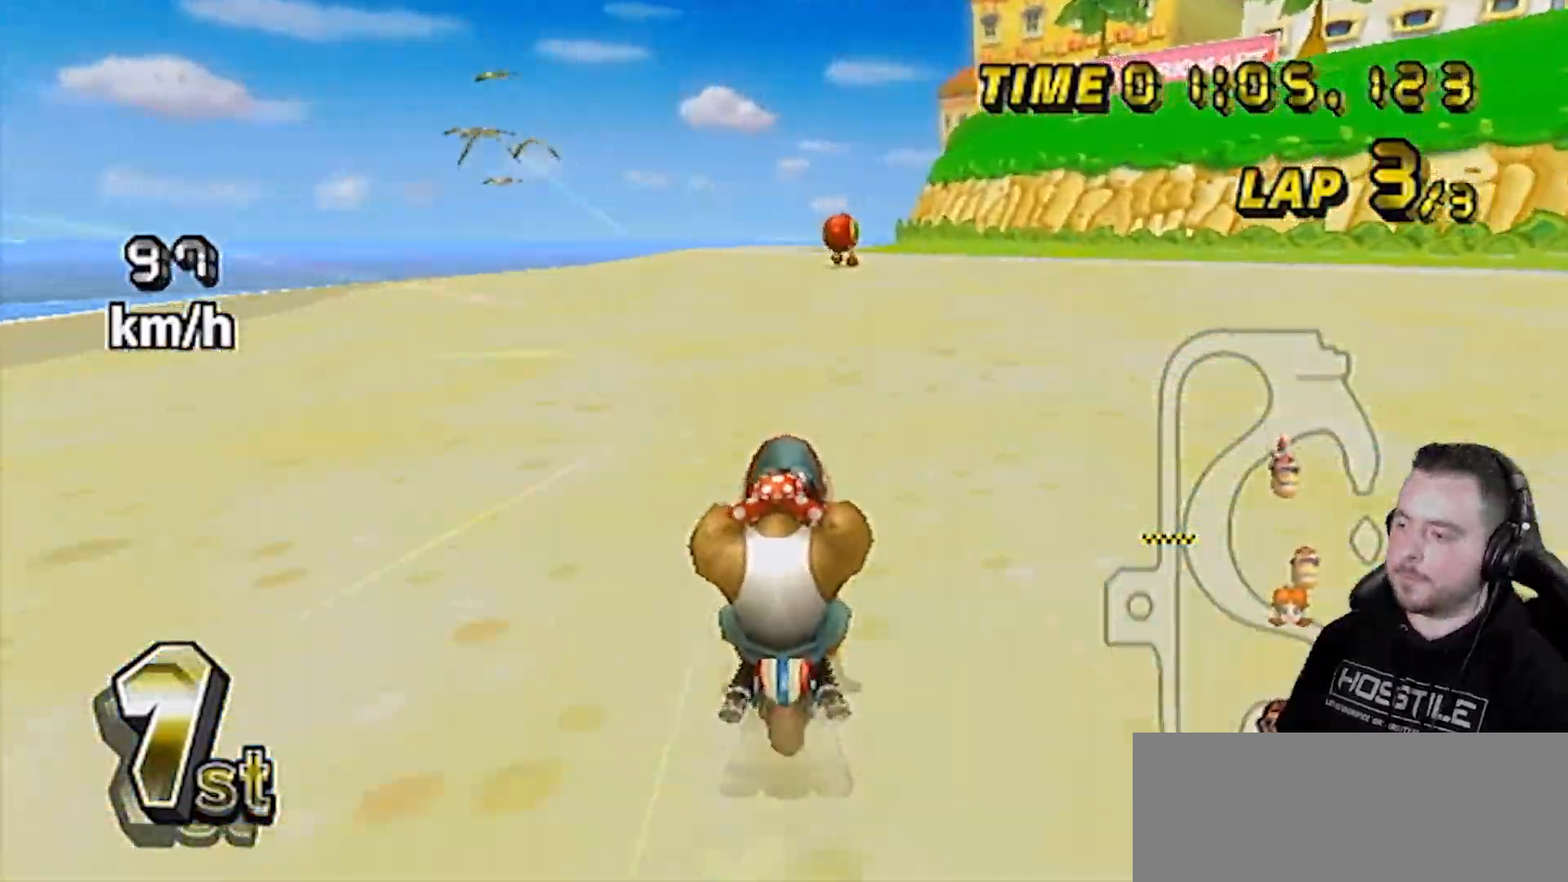
{"buttons": ["A"], "left_stick": "center", "right_stick": "center", "events": []}
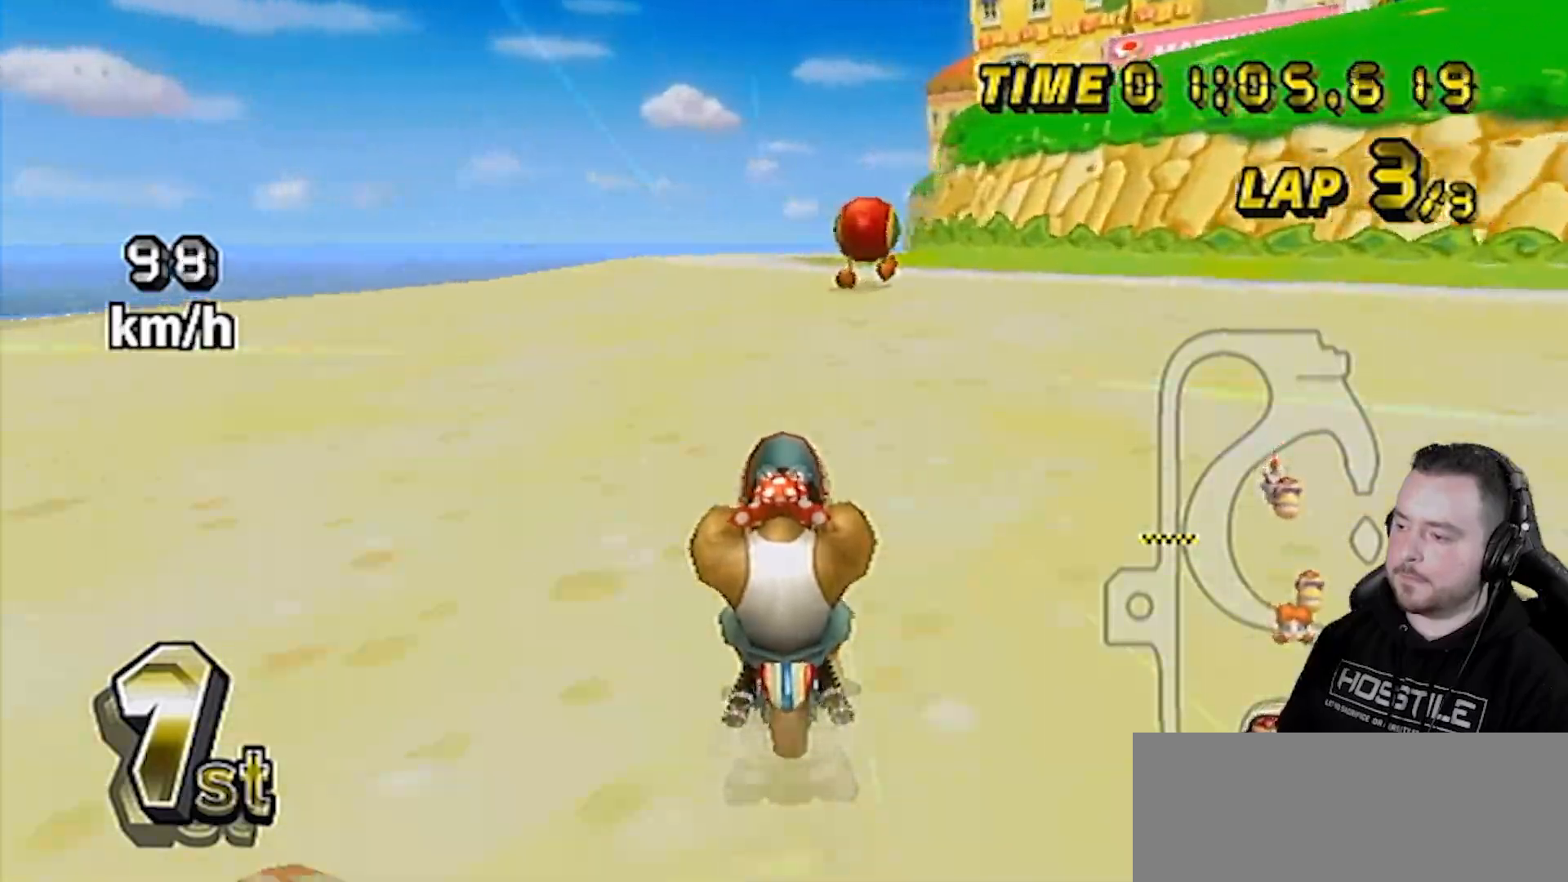
{"buttons": ["A"], "left_stick": "center", "right_stick": "center", "events": [[300, "left_stick", "left"], [383, "left_stick", "center"]]}
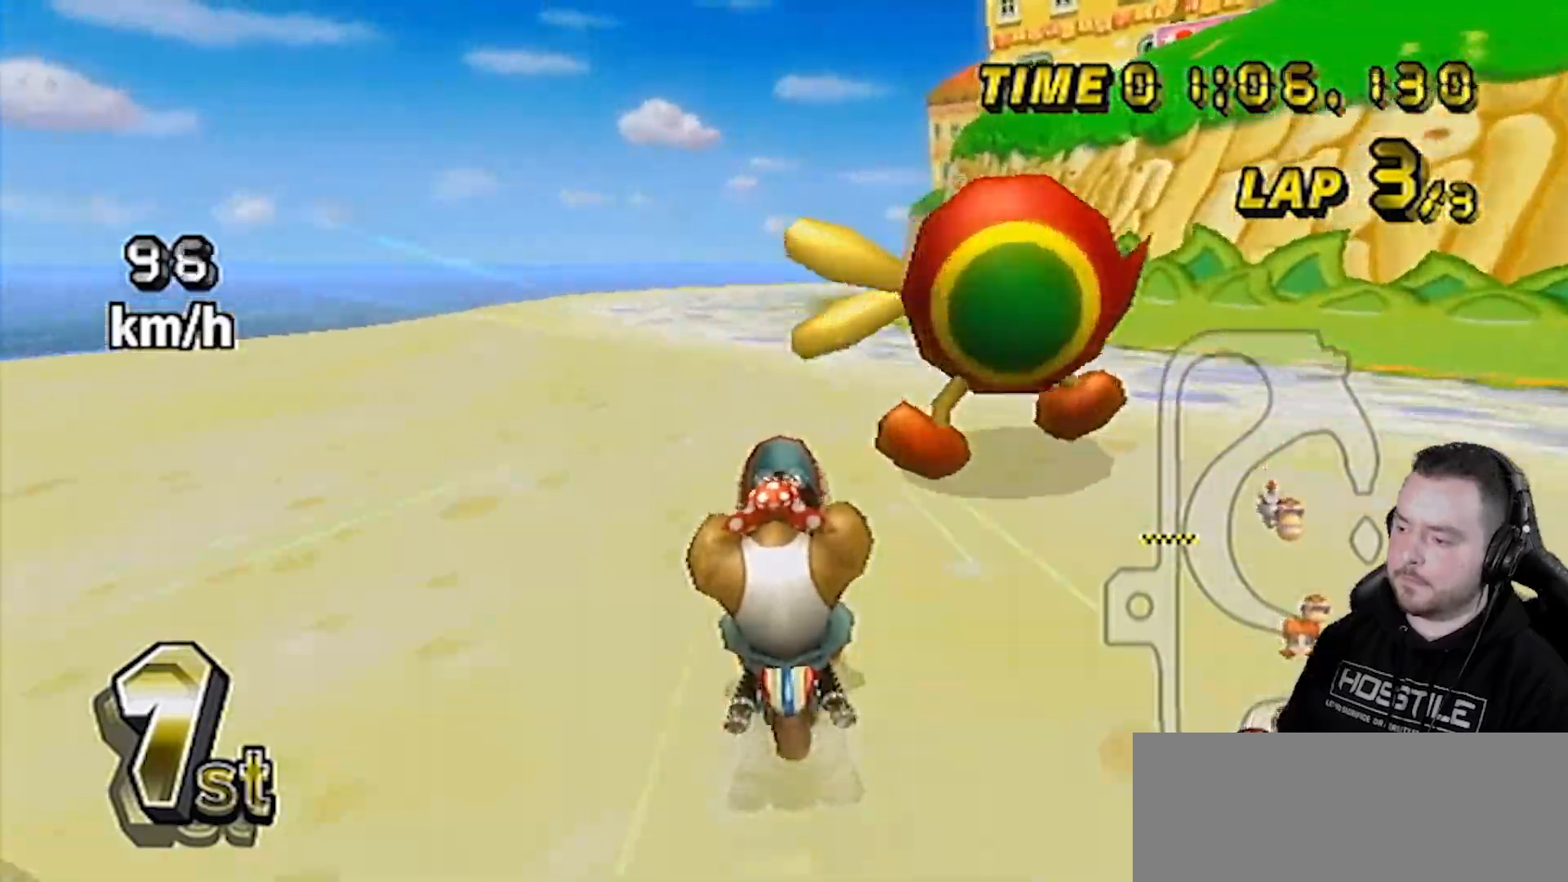
{"buttons": ["A", "R1"], "left_stick": "right", "right_stick": "center", "events": [[150, "R1", "down"], [350, "left_stick", "right"]]}
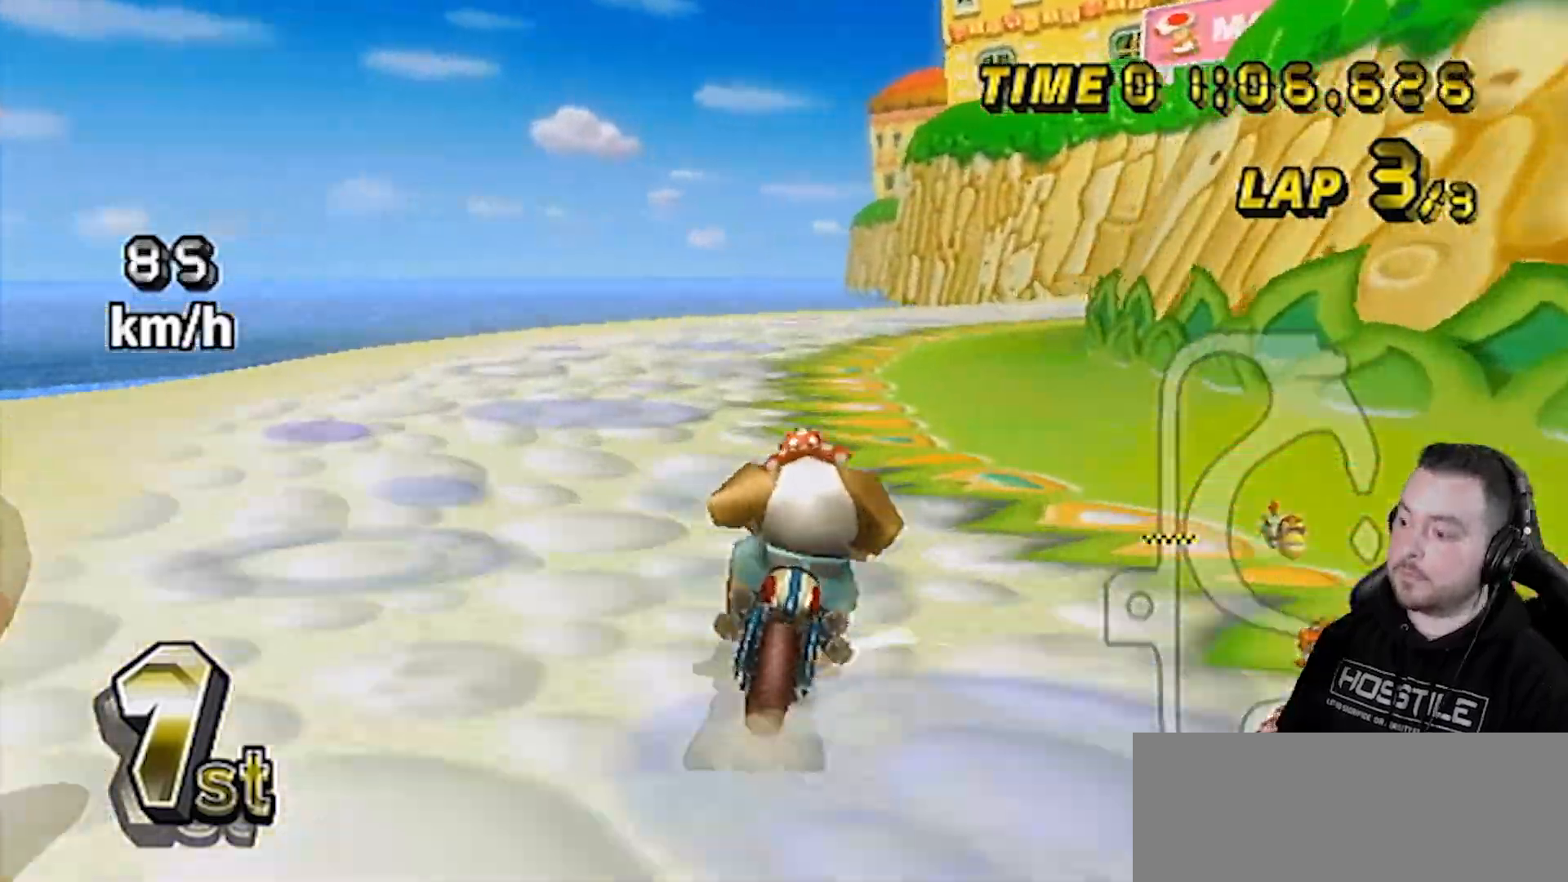
{"buttons": ["A", "R1"], "left_stick": "right", "right_stick": "center", "events": [[17, "left_stick", "center"], [100, "left_stick", "left"], [167, "left_stick", "center"], [333, "left_stick", "up-right"], [433, "left_stick", "right"]]}
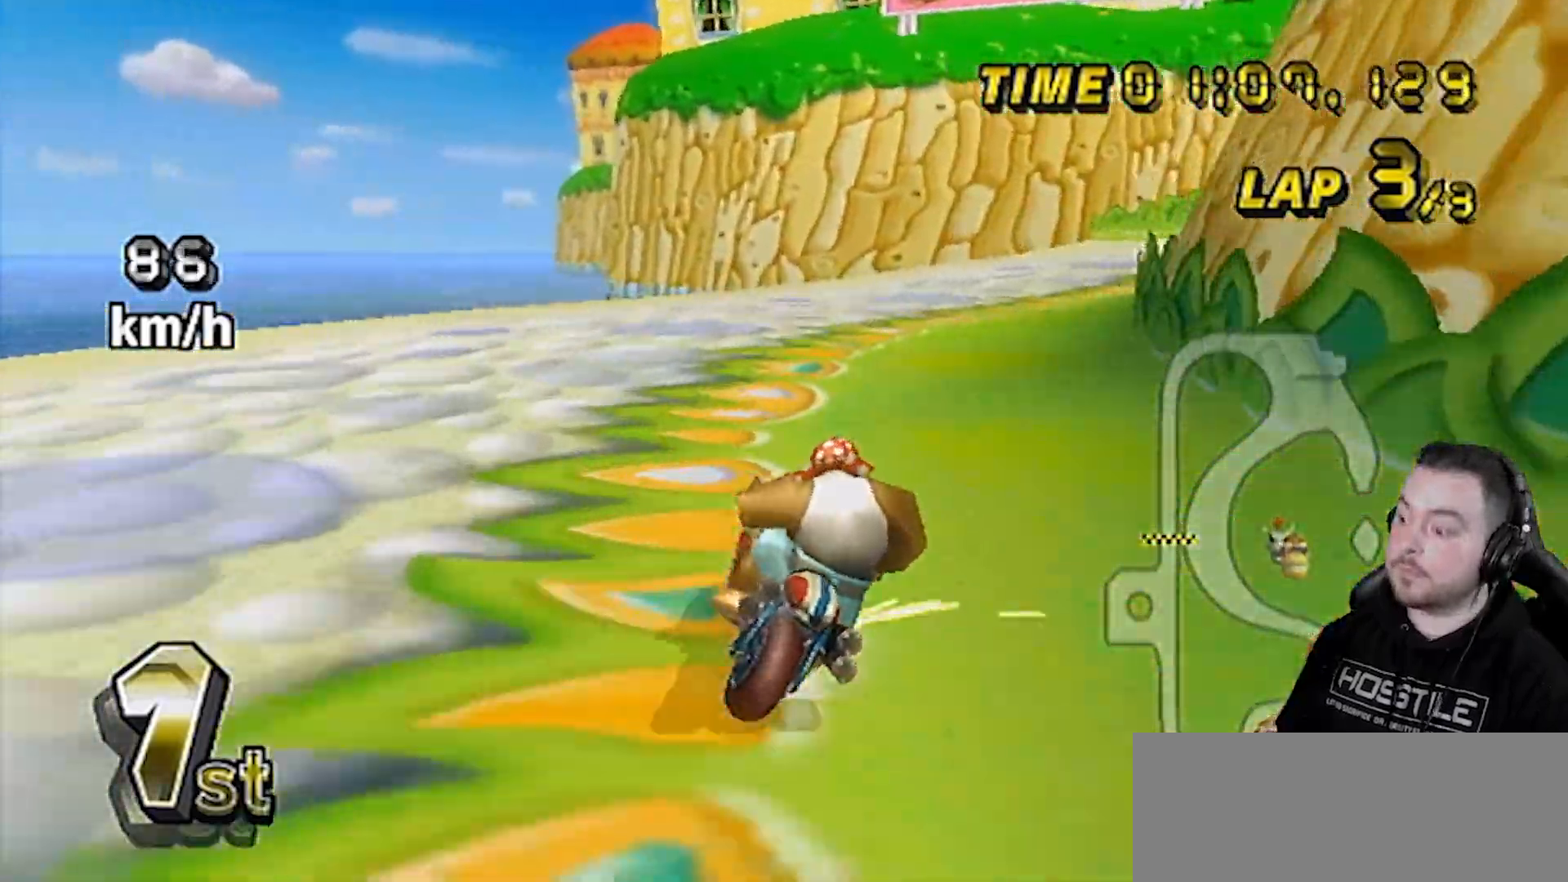
{"buttons": ["A", "R1"], "left_stick": "up-right", "right_stick": "center", "events": [[50, "left_stick", "up-right"], [233, "left_stick", "right"], [333, "left_stick", "up-right"]]}
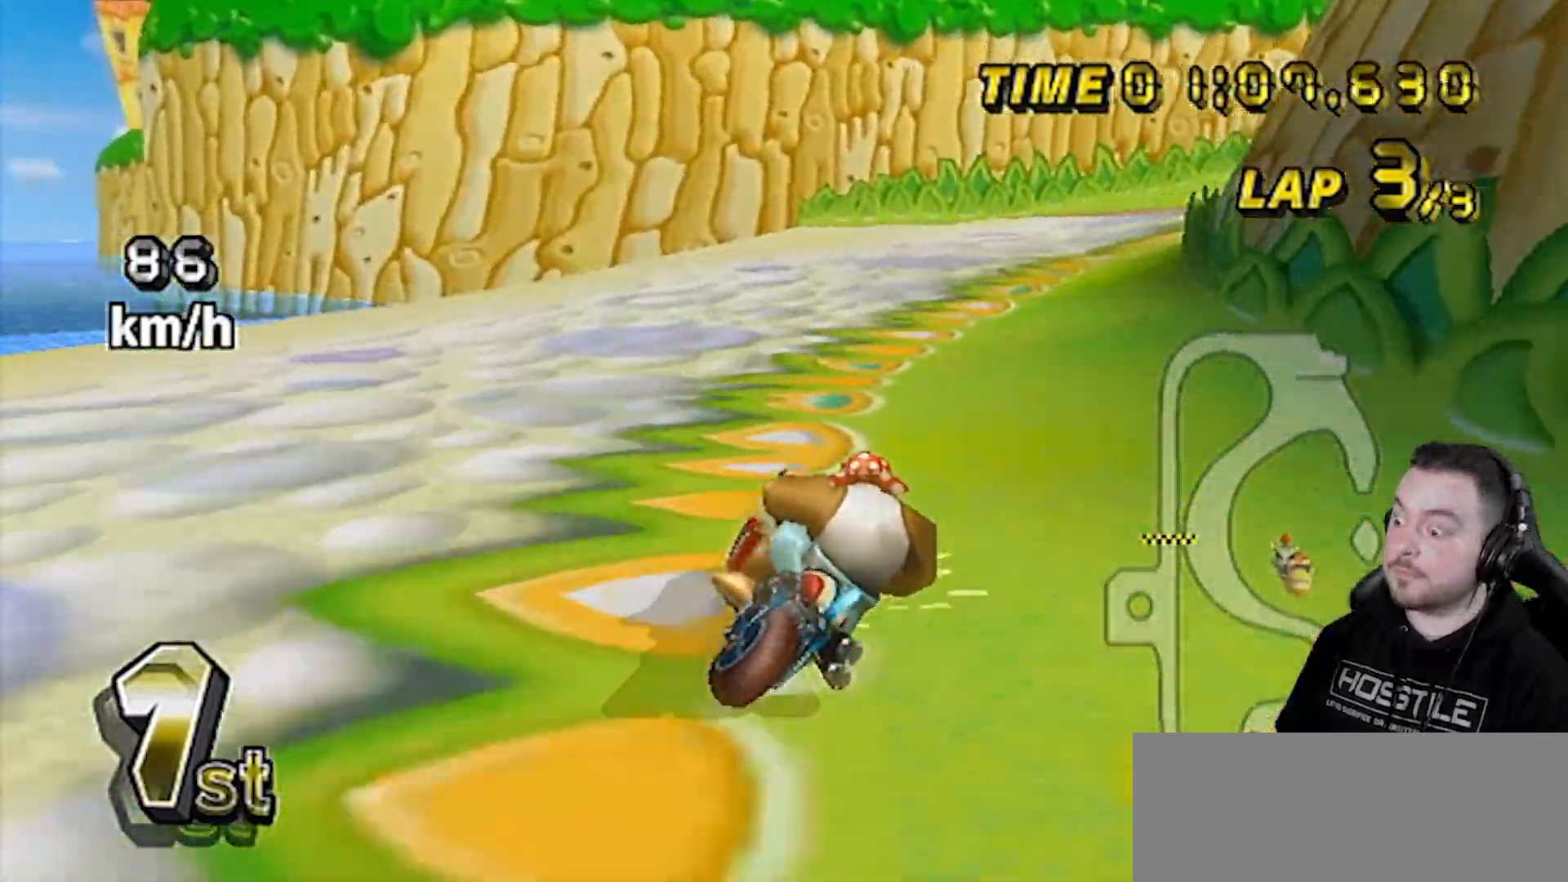
{"buttons": ["A", "R1"], "left_stick": "up-right", "right_stick": "center", "events": [[83, "left_stick", "right"], [300, "left_stick", "up-right"]]}
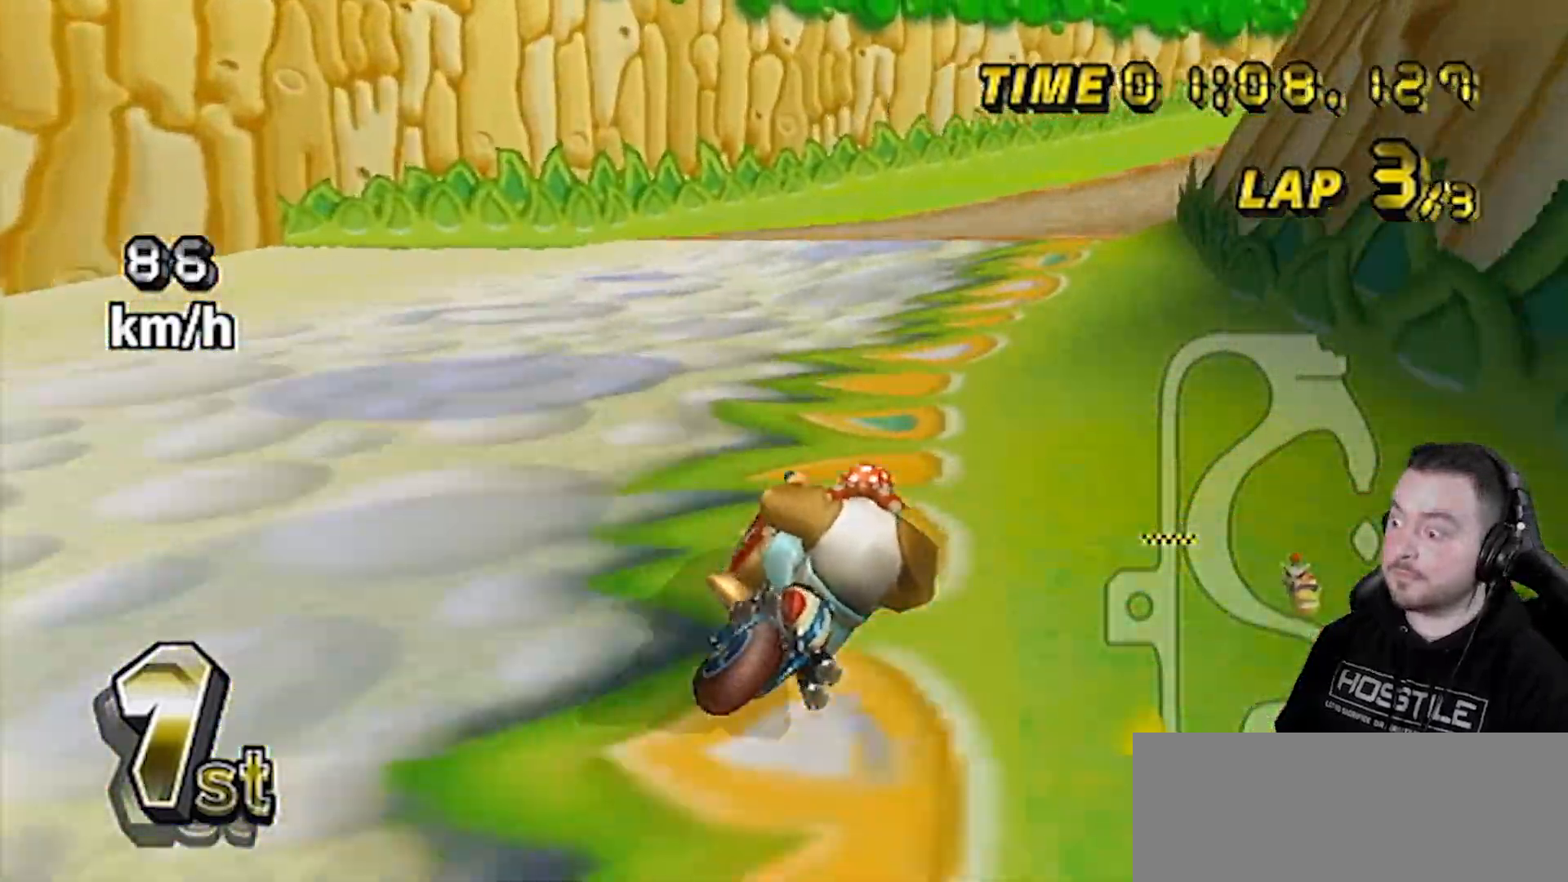
{"buttons": ["A"], "left_stick": "center", "right_stick": "center", "events": [[117, "left_stick", "right"], [333, "DPAD_RIGHT", "down"], [333, "DPAD_UP", "down"], [333, "R1", "up"], [350, "left_stick", "center"], [450, "DPAD_RIGHT", "up"], [450, "DPAD_UP", "up"]]}
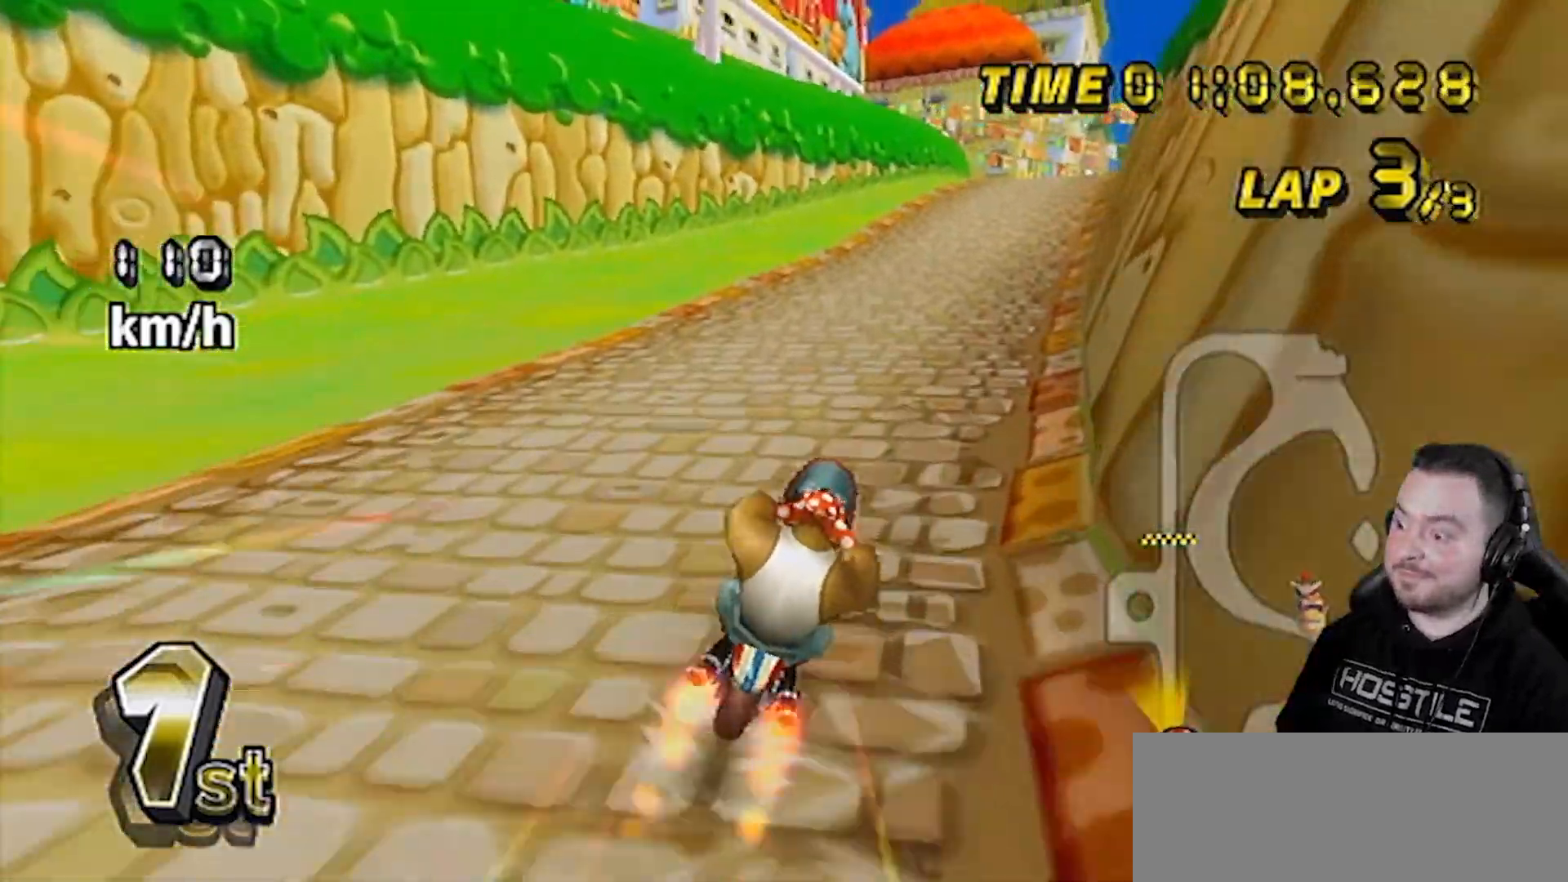
{"buttons": ["A"], "left_stick": "center", "right_stick": "center", "events": []}
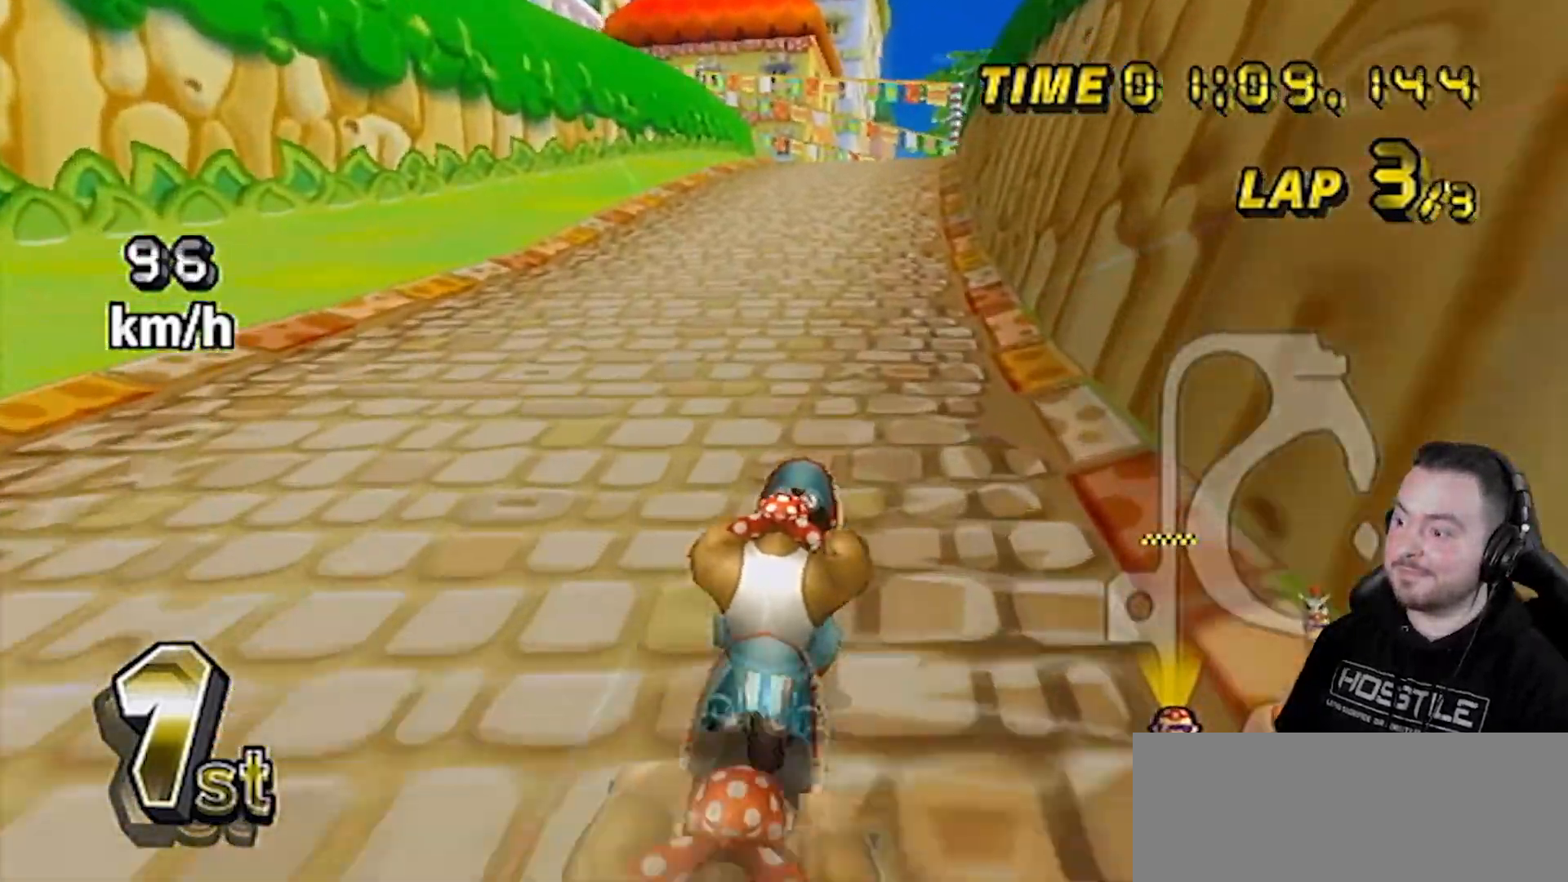
{"buttons": ["A"], "left_stick": "center", "right_stick": "center", "events": []}
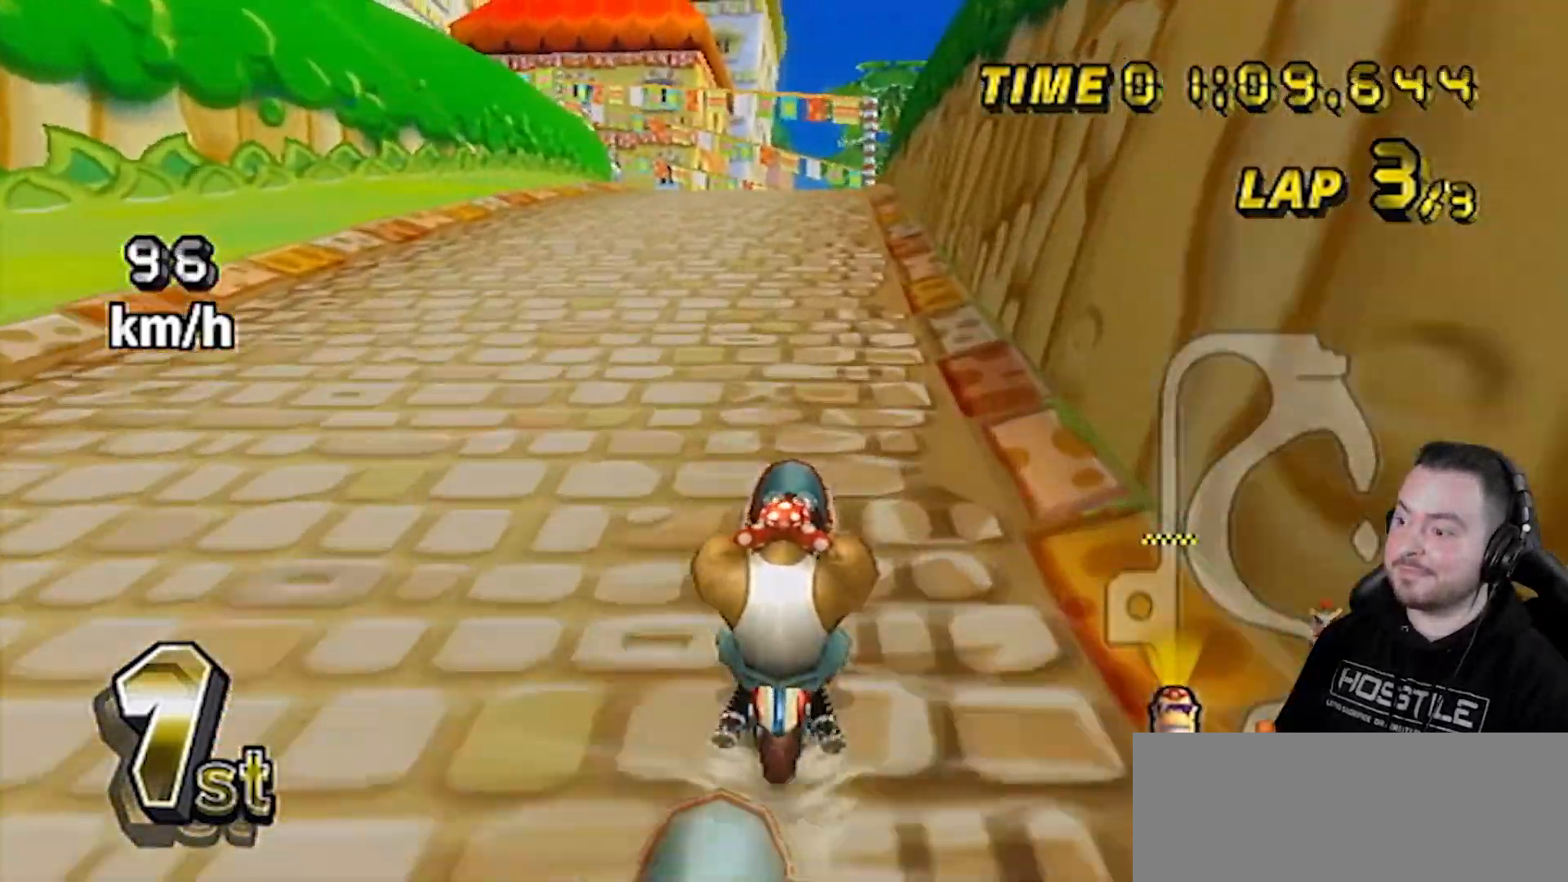
{"buttons": ["A"], "left_stick": "center", "right_stick": "center", "events": []}
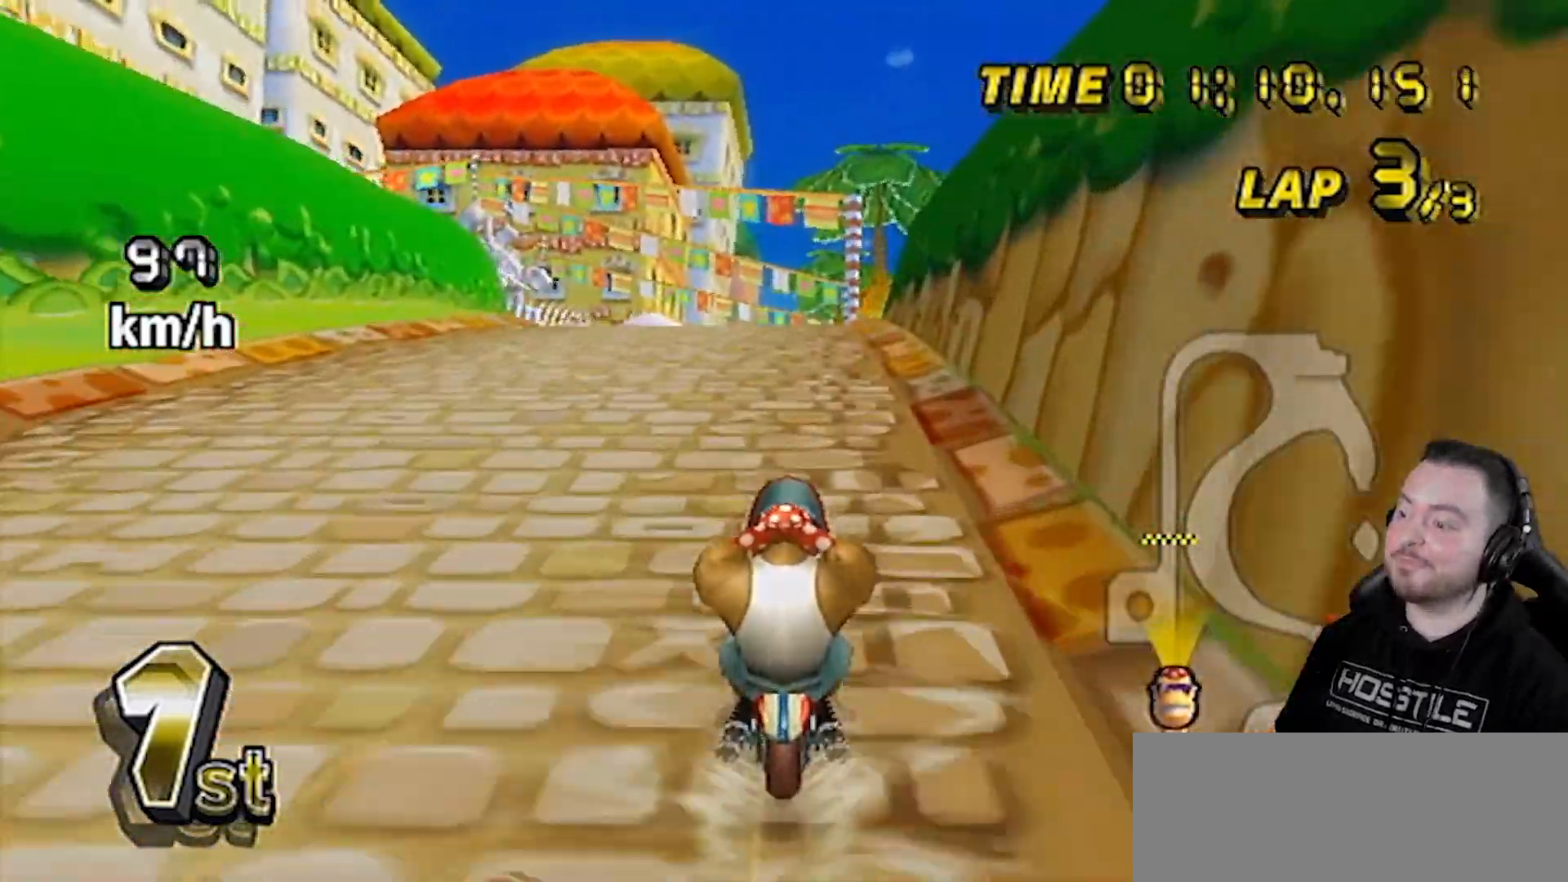
{"buttons": ["A"], "left_stick": "center", "right_stick": "center", "events": []}
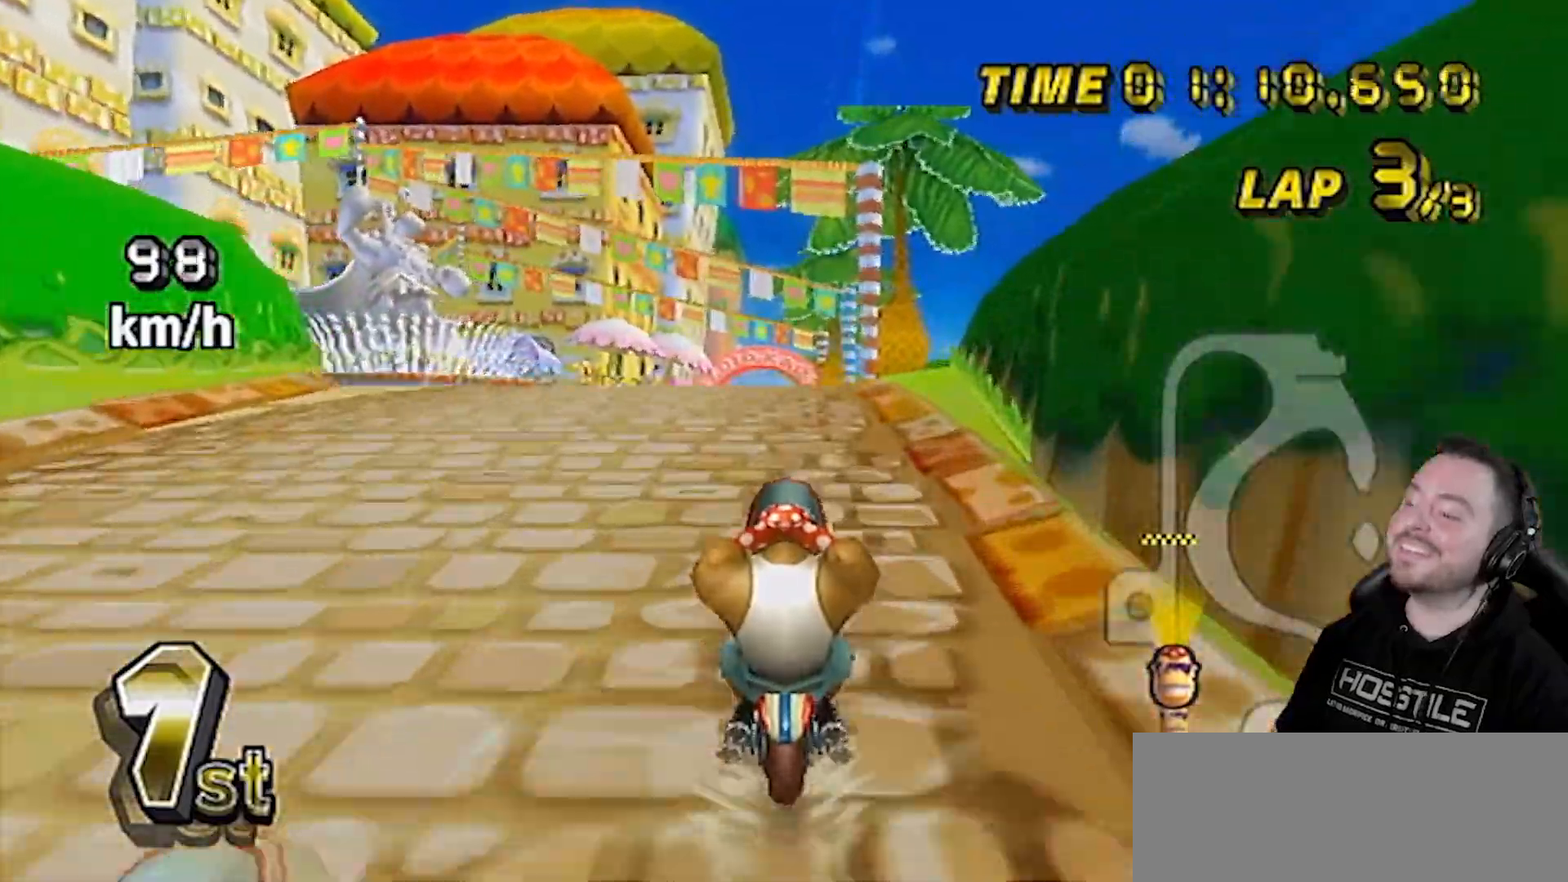
{"buttons": ["A"], "left_stick": "center", "right_stick": "center", "events": []}
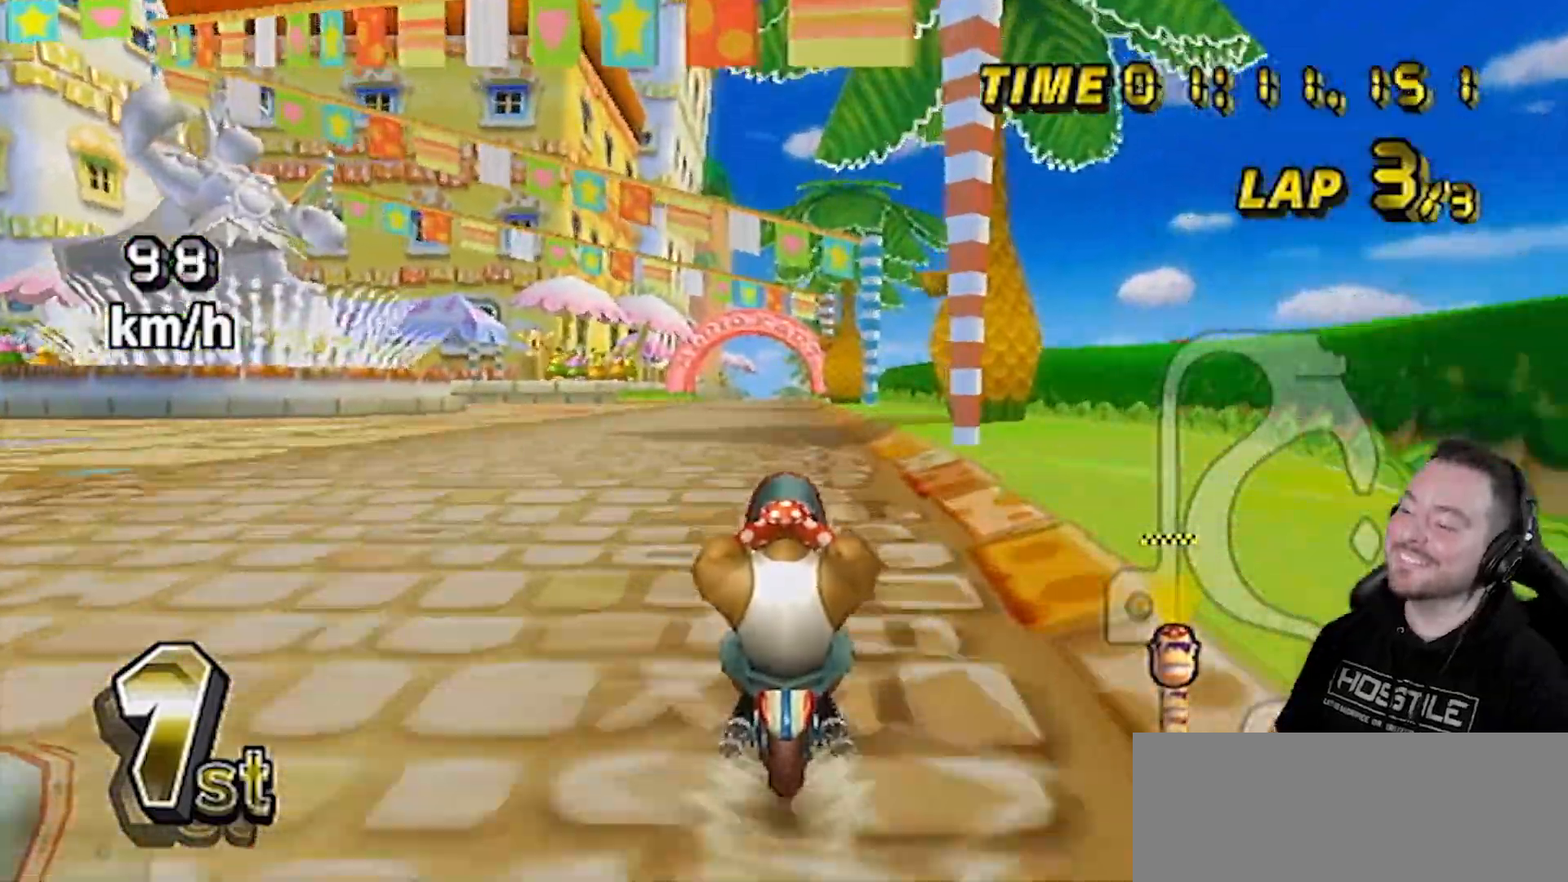
{"buttons": ["A", "DPAD_UP"], "left_stick": "center", "right_stick": "center", "events": [[17, "DPAD_UP", "down"], [50, "DPAD_UP", "up"], [83, "DPAD_UP", "down"], [133, "DPAD_UP", "up"], [200, "DPAD_UP", "down"], [233, "DPAD_LEFT", "down"], [233, "DPAD_UP", "up"], [300, "DPAD_LEFT", "up"], [300, "DPAD_UP", "down"], [317, "DPAD_UP", "up"], [367, "DPAD_UP", "down"], [417, "DPAD_LEFT", "down"], [417, "DPAD_UP", "up"], [483, "DPAD_LEFT", "up"], [483, "DPAD_UP", "down"]]}
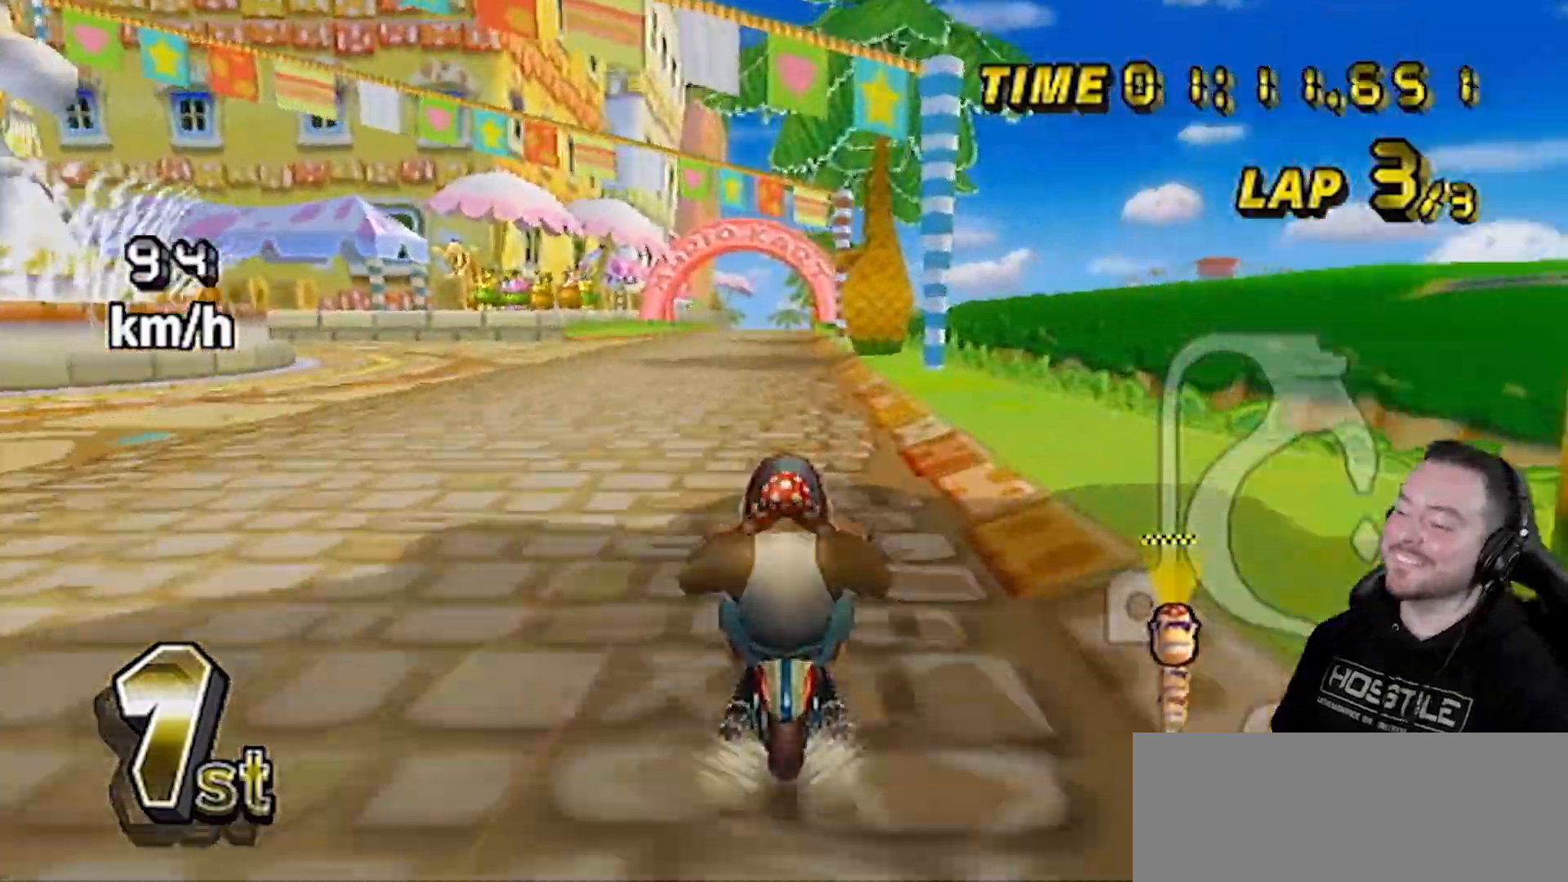
{"buttons": ["A"], "left_stick": "center", "right_stick": "center", "events": [[100, "DPAD_UP", "up"]]}
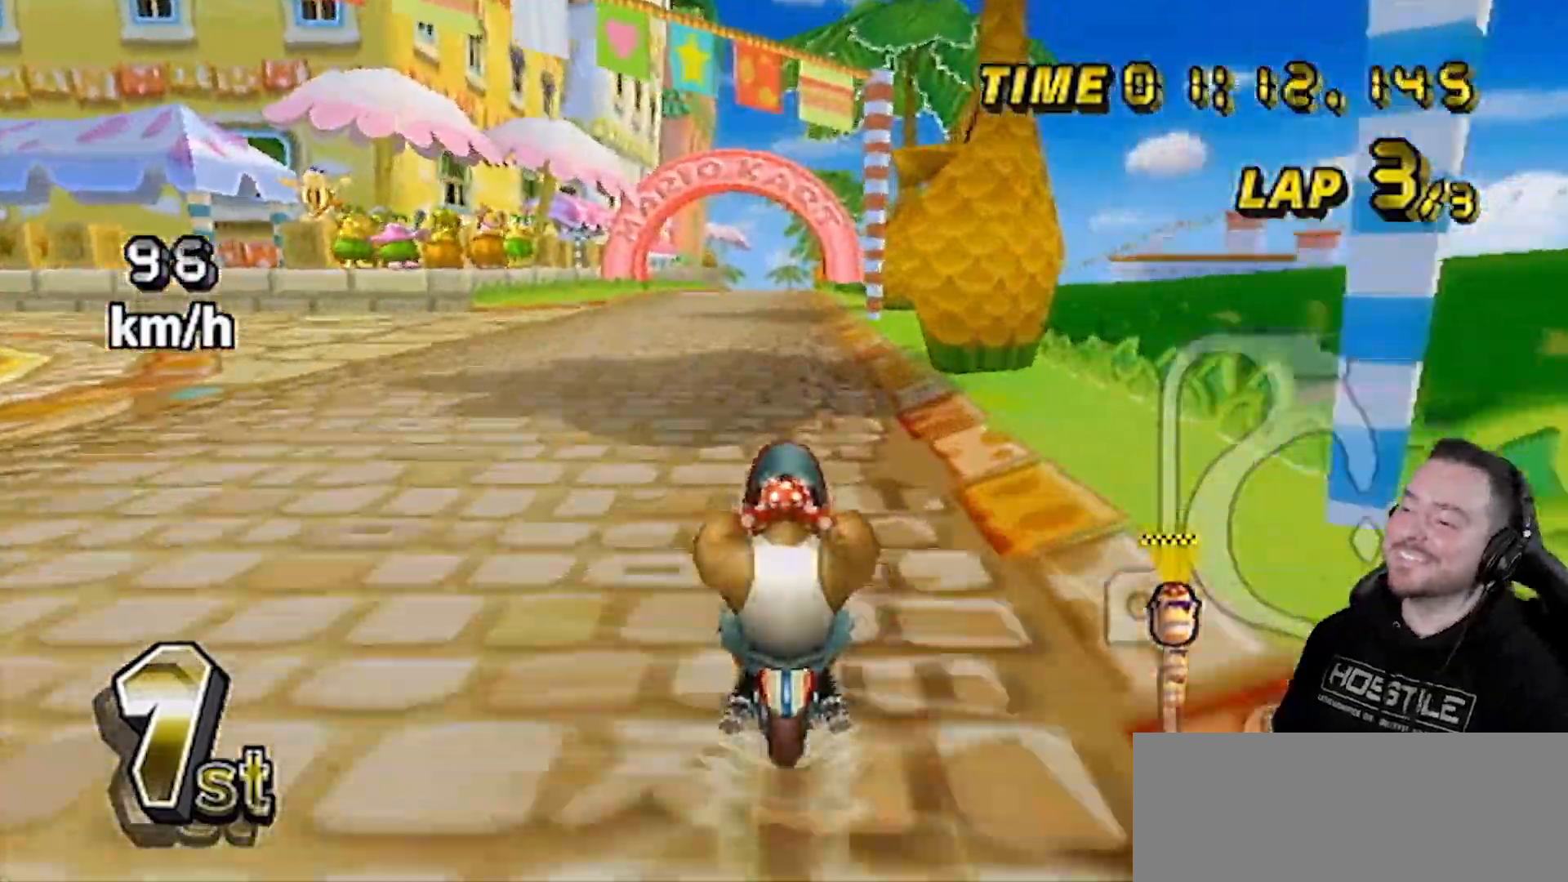
{"buttons": ["A"], "left_stick": "center", "right_stick": "center", "events": []}
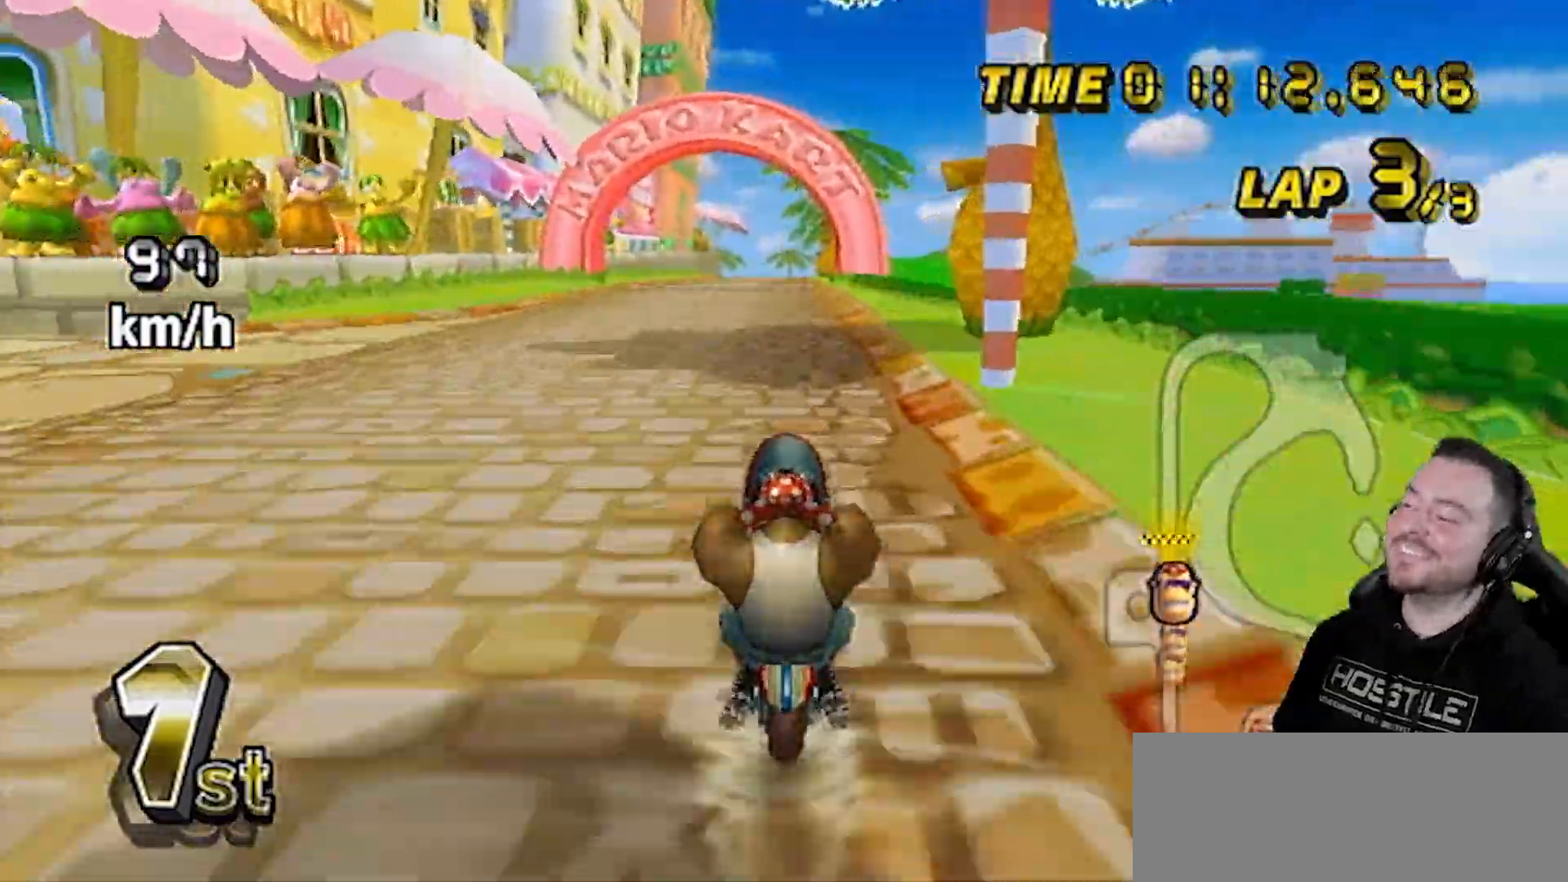
{"buttons": ["A"], "left_stick": "center", "right_stick": "center", "events": []}
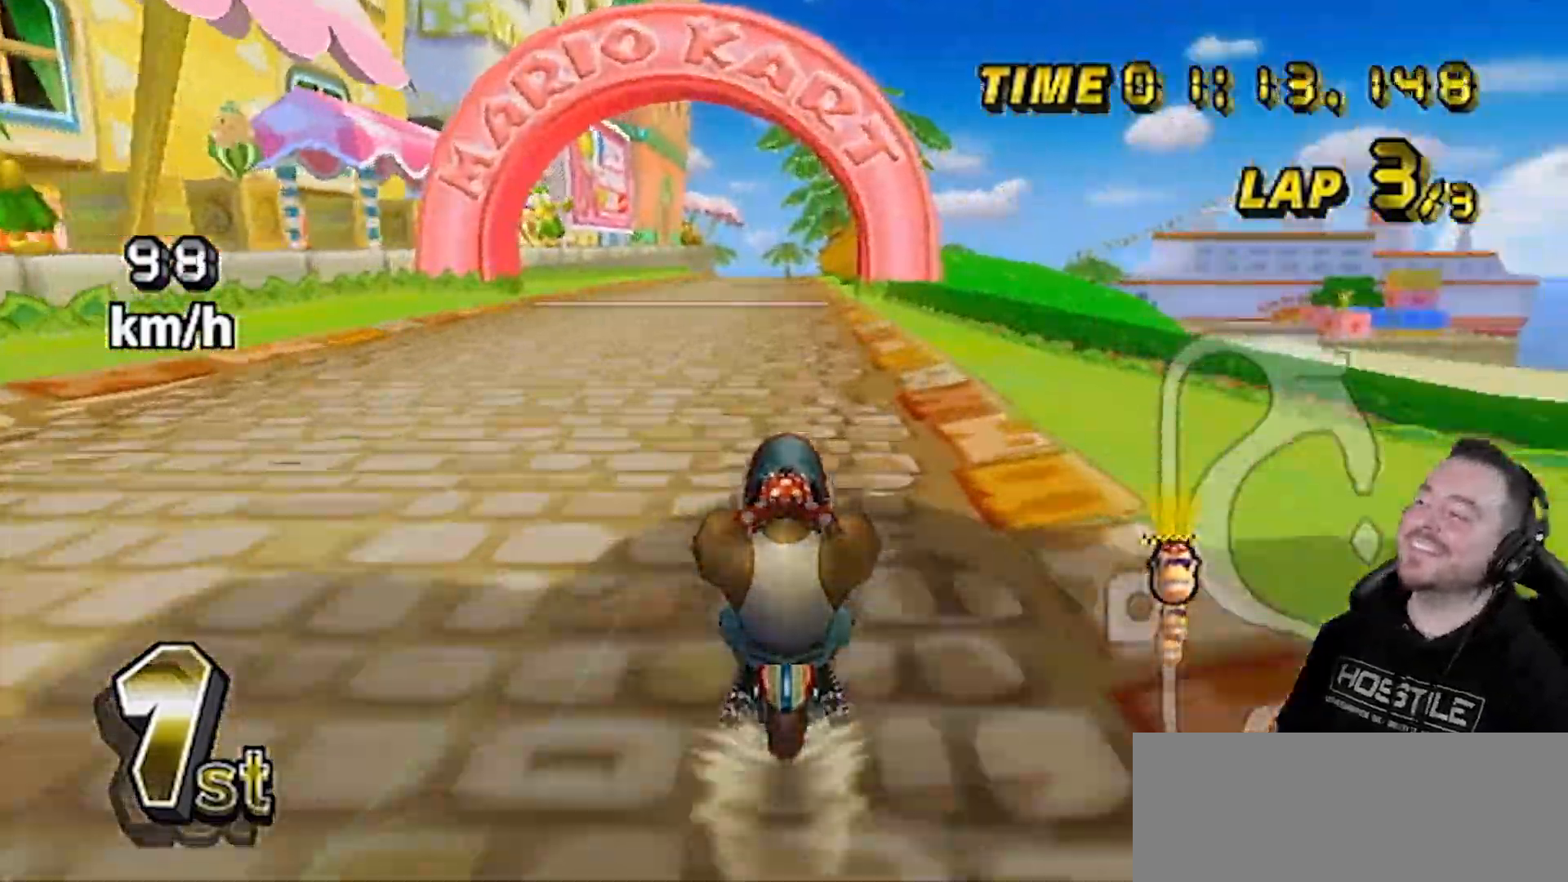
{"buttons": ["A"], "left_stick": "center", "right_stick": "center", "events": []}
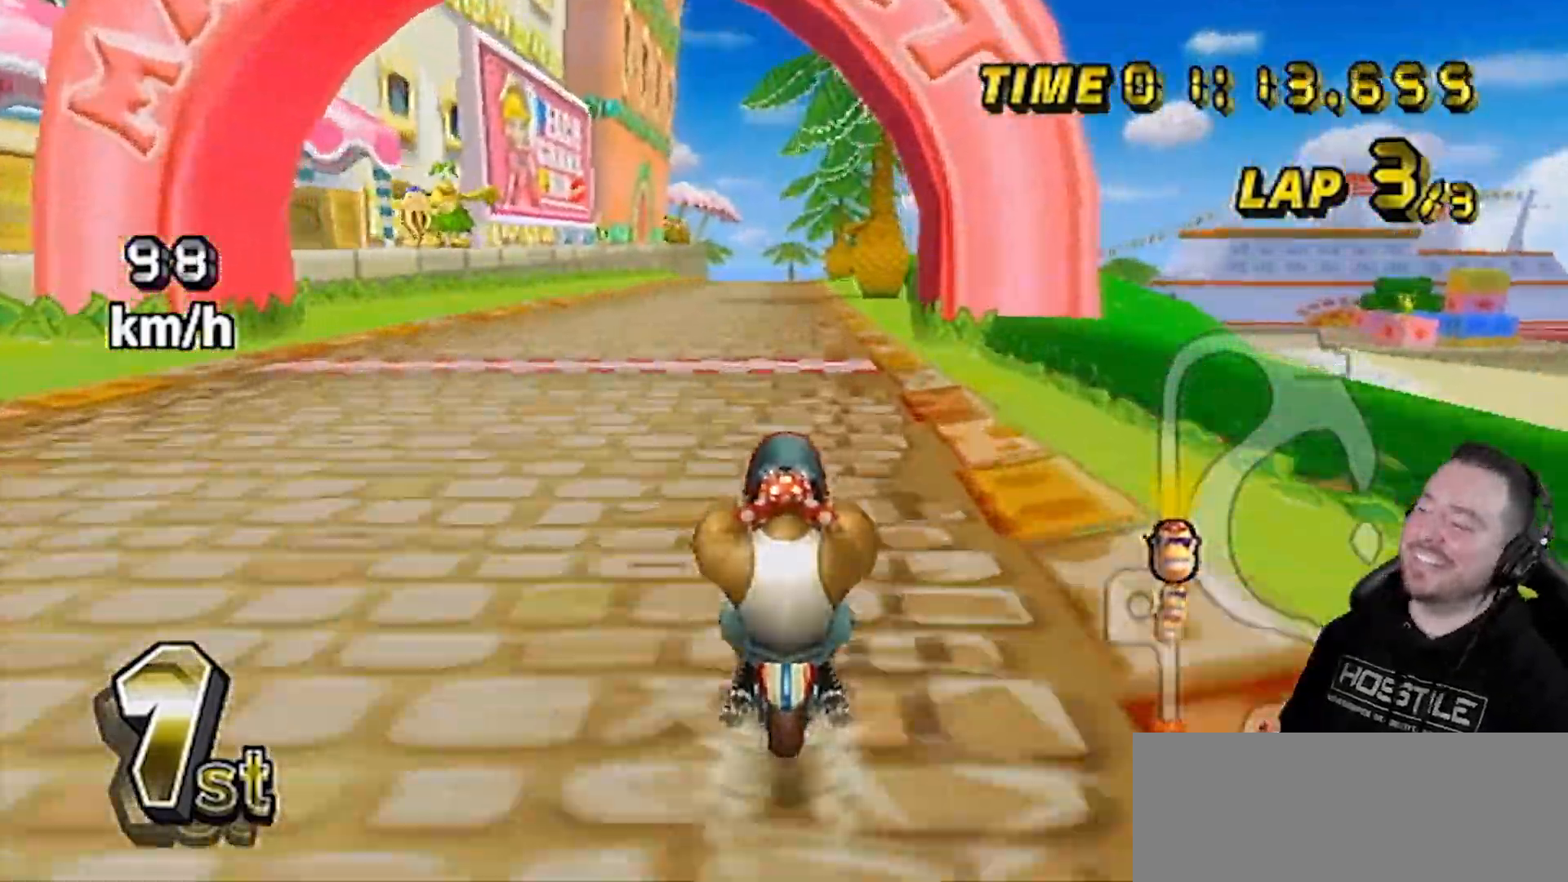
{"buttons": ["A"], "left_stick": "center", "right_stick": "center", "events": []}
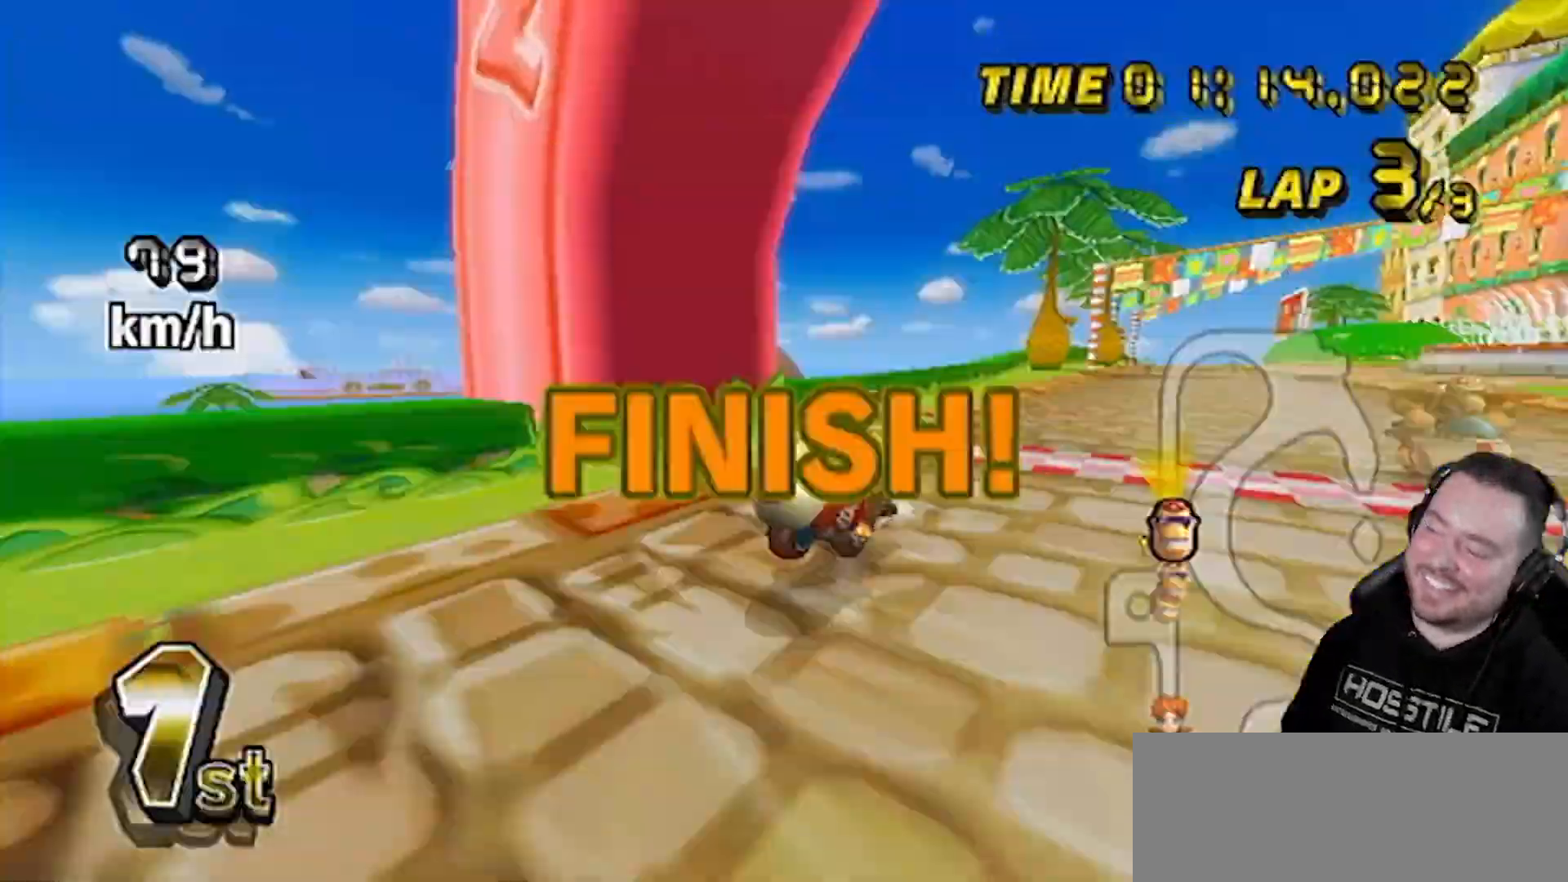
{"buttons": [], "left_stick": "center", "right_stick": "center", "events": [[300, "A", "up"]]}